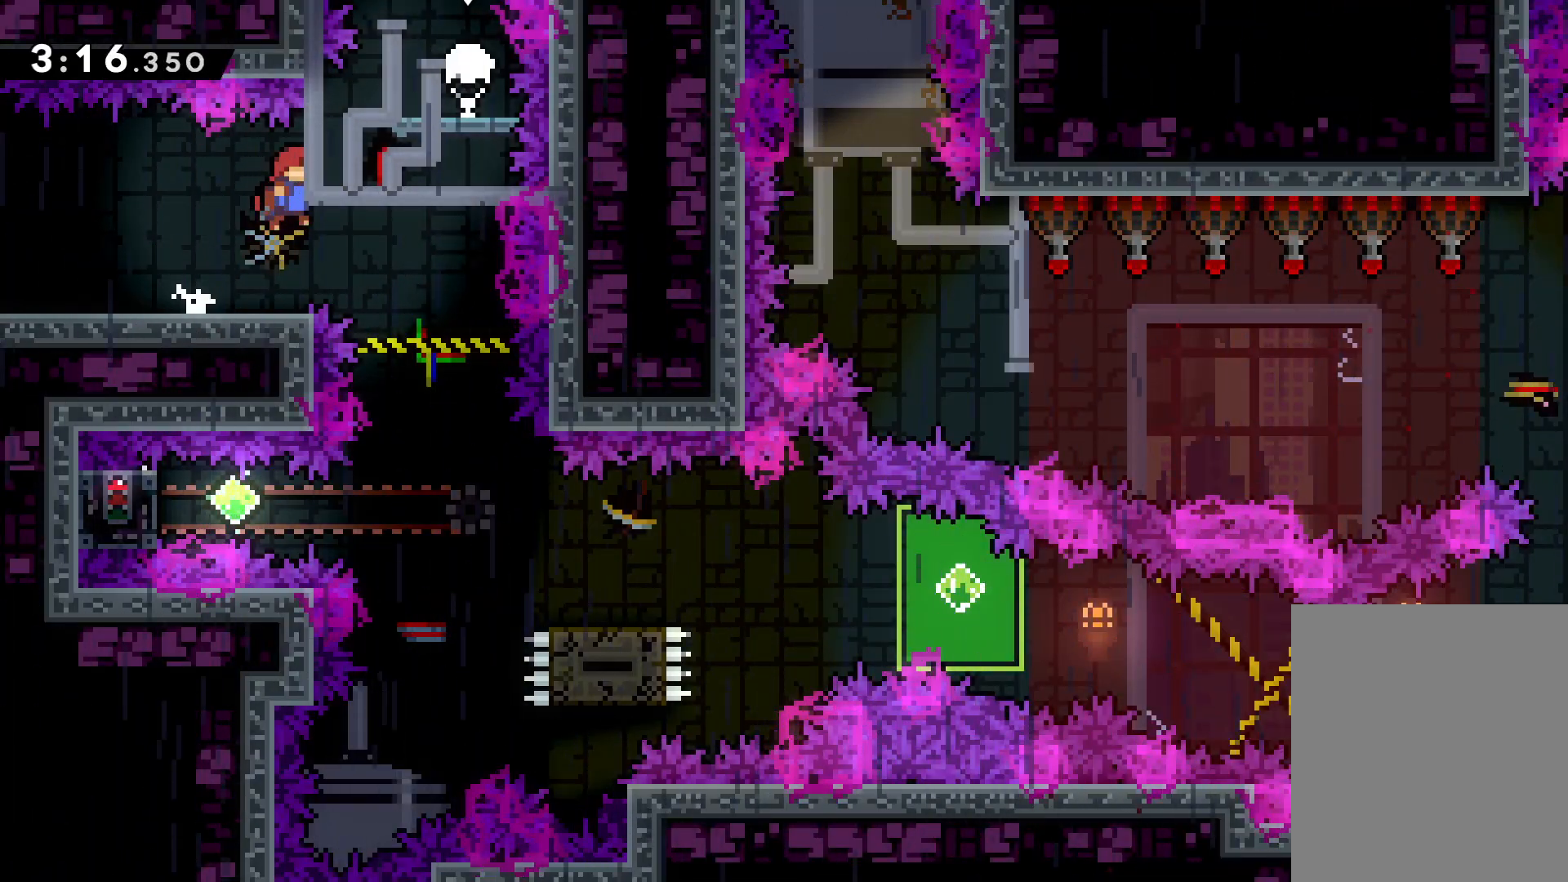
Gameplay with keyboard; each line is a JSON object with the keys held at the frame after it. "events" lists presses ("down") and releases ("up") of "dash", "down", "grab", "jump", "left", "right" and "up" between this image and that frame as [ms after this image, input, new state], when the widget could be followed in between. No other keys are recorded. Mouse input is not recorded. Key names are as the overlay labels them; some are game actions (e.g. jump) rather than physical keys.
{"keys": ["dash", "left"], "events": [[217, "right", "up"], [417, "left", "down"], [450, "dash", "down"]]}
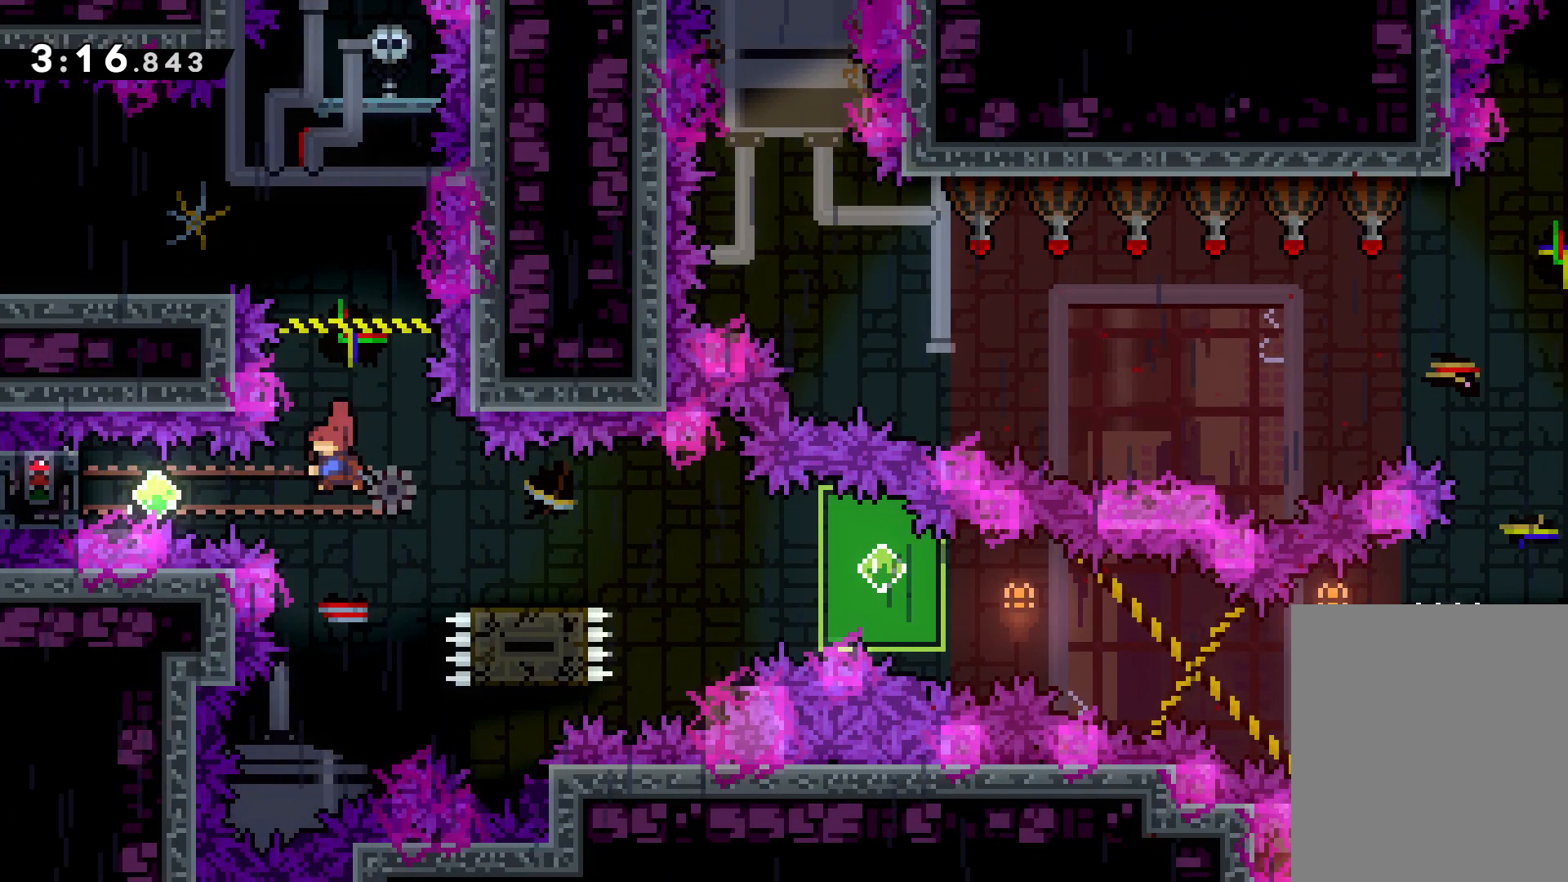
{"keys": ["grab"], "events": [[50, "dash", "up"], [133, "grab", "down"], [250, "left", "up"]]}
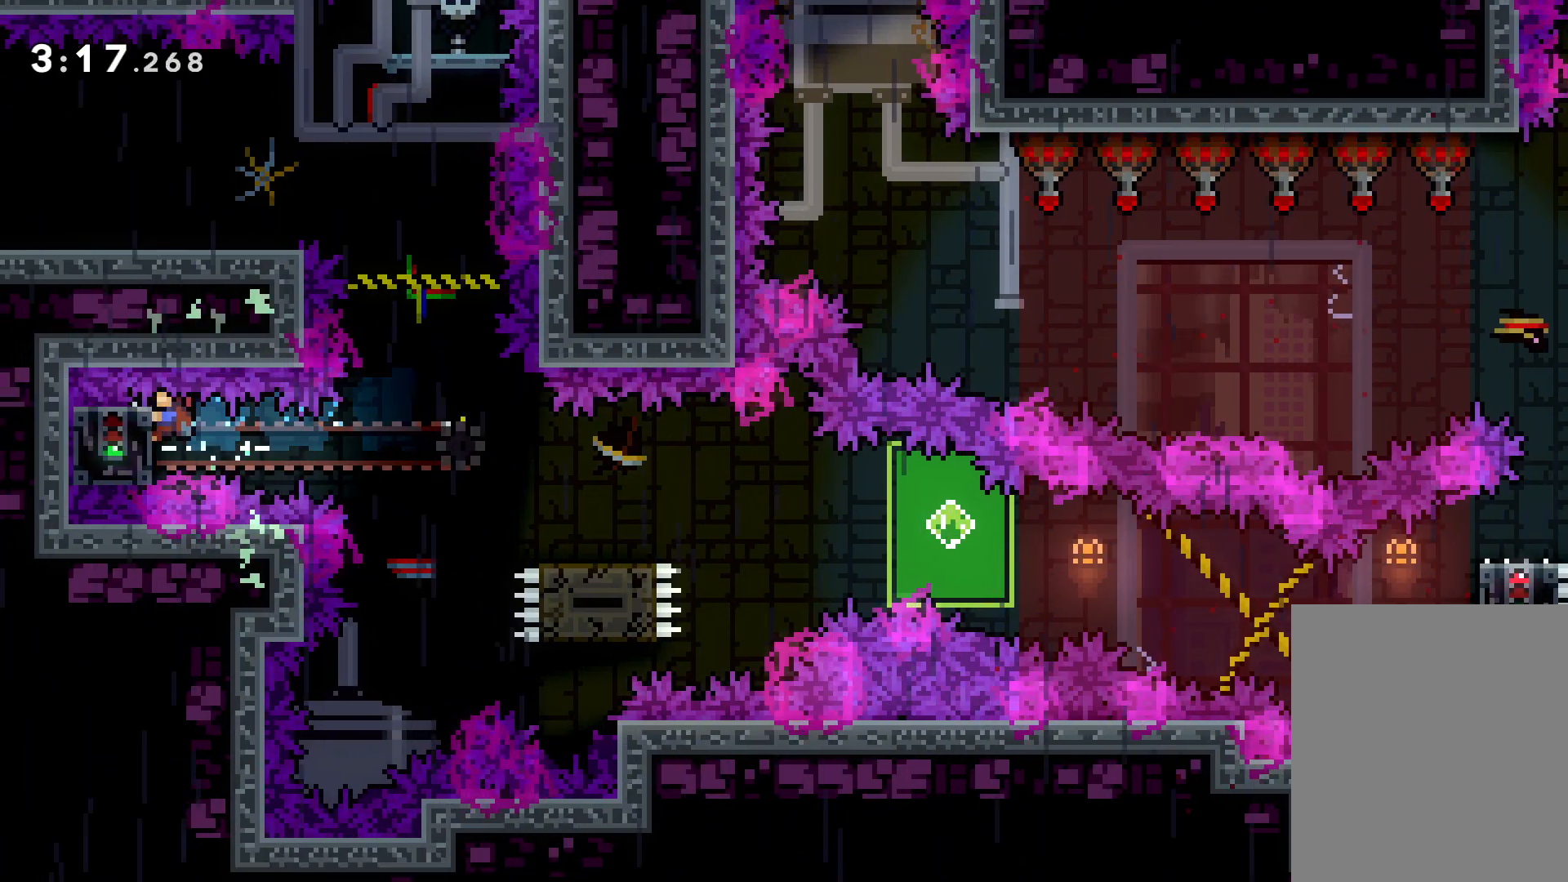
{"keys": ["down", "jump", "right"], "events": [[300, "grab", "up"], [300, "right", "down"], [317, "dash", "down"], [317, "down", "down"], [433, "dash", "up"], [500, "jump", "down"]]}
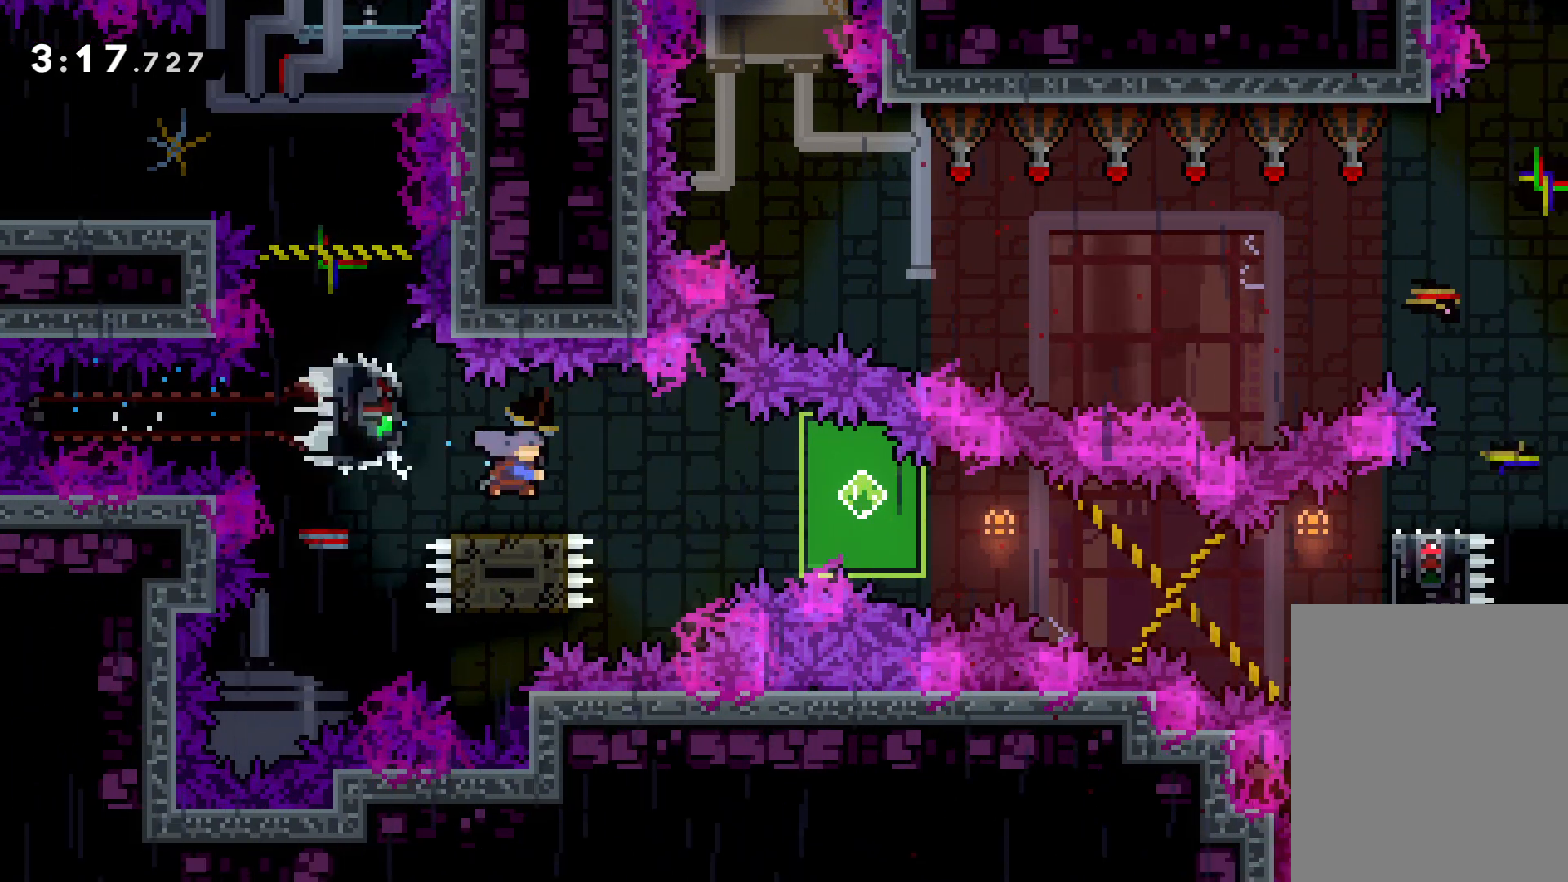
{"keys": ["right"], "events": [[133, "dash", "down"], [150, "jump", "up"], [417, "dash", "up"], [450, "down", "up"]]}
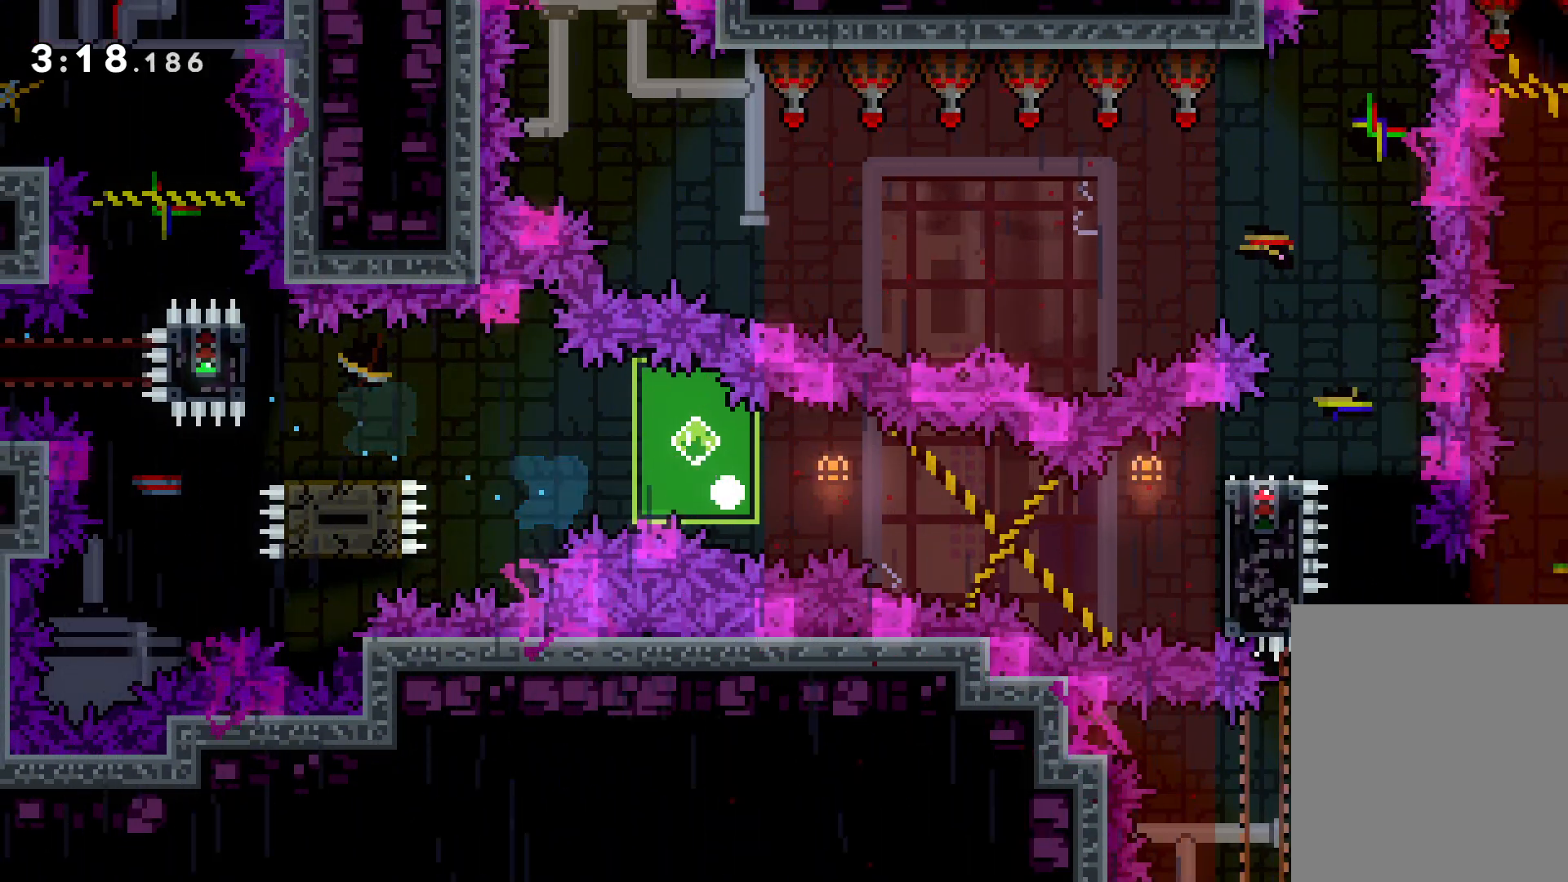
{"keys": ["right"], "events": [[67, "right", "up"], [400, "right", "down"]]}
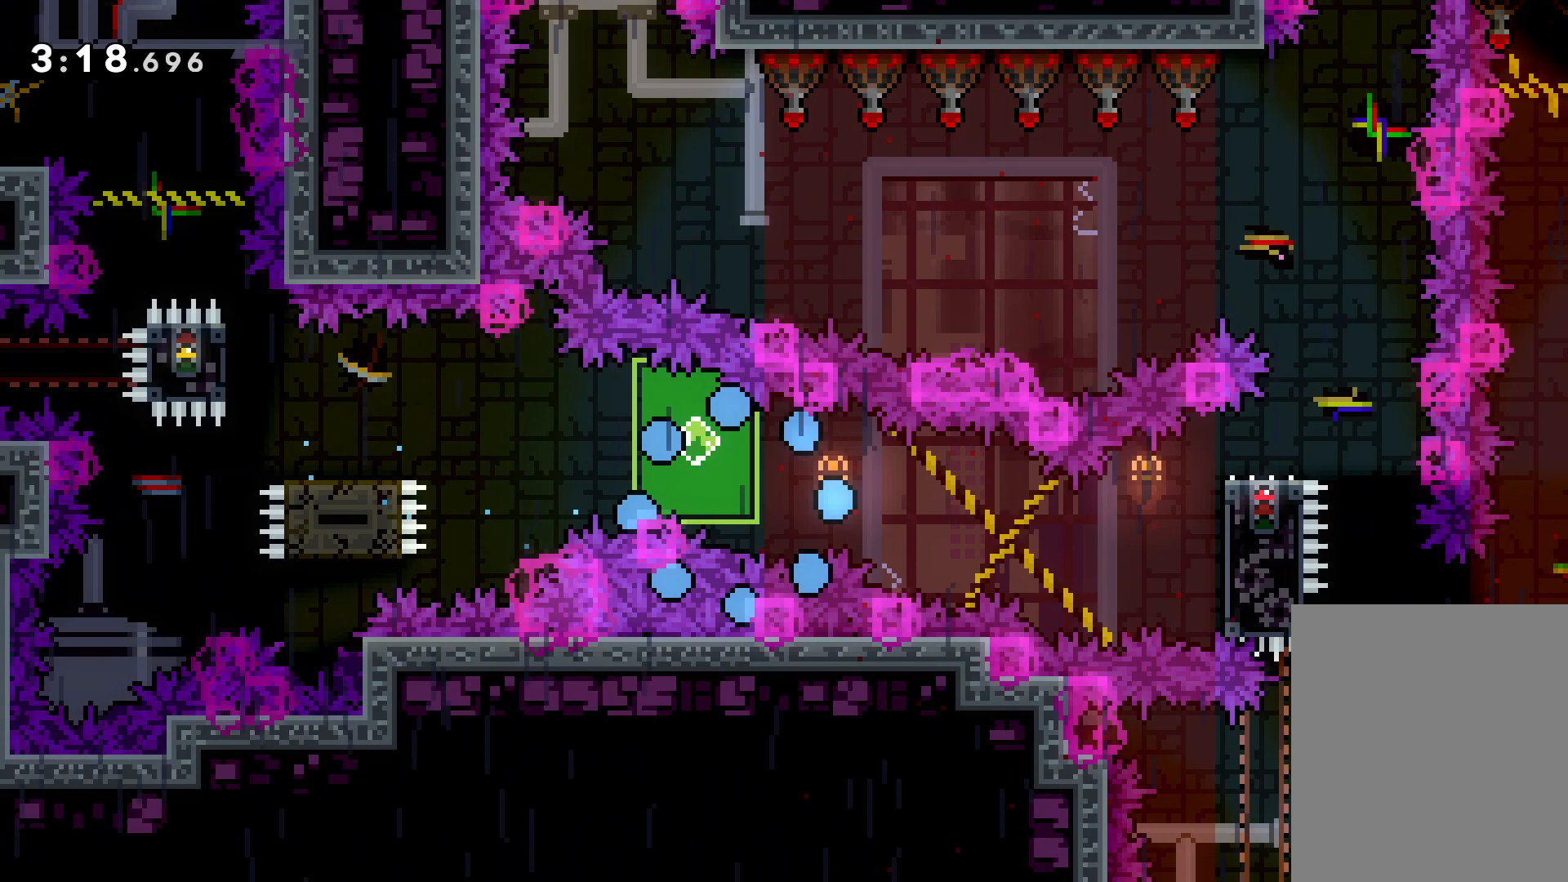
{"keys": ["right"], "events": []}
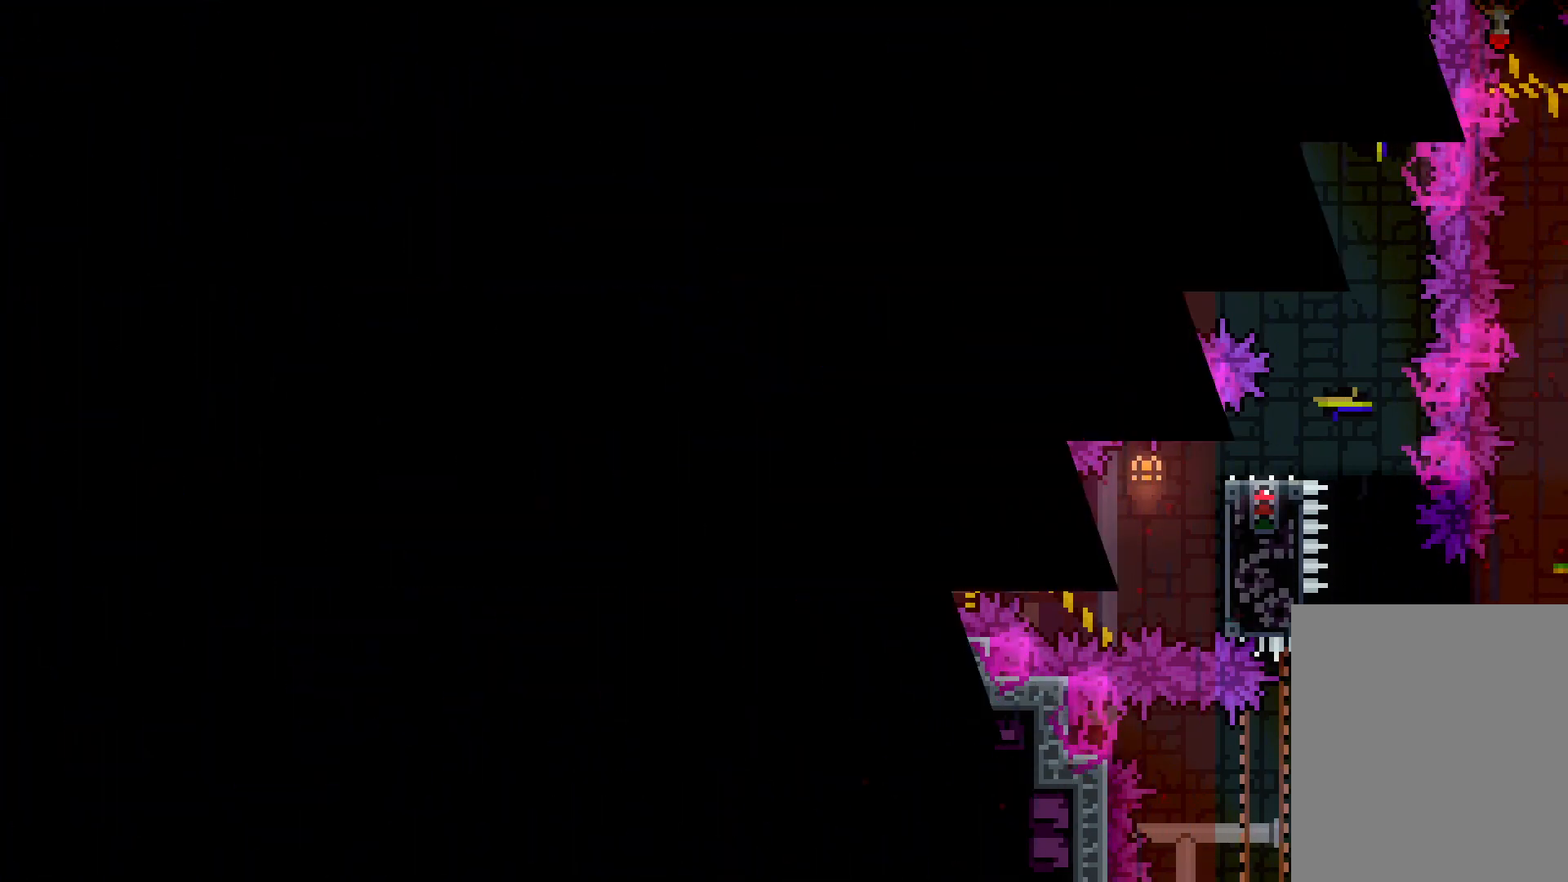
{"keys": ["right"], "events": []}
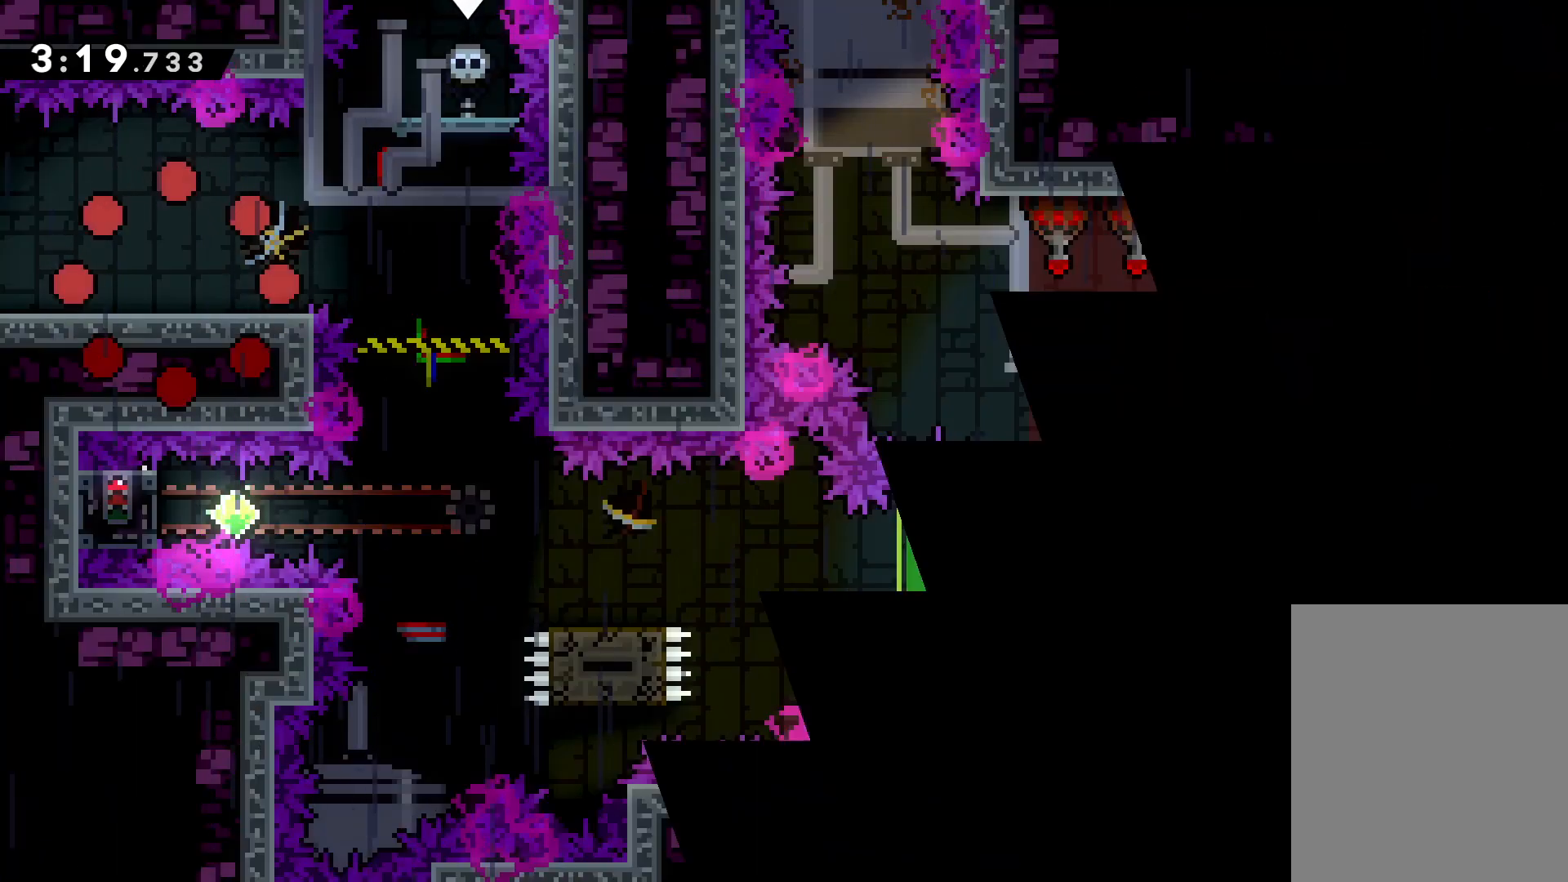
{"keys": ["jump", "right"], "events": [[483, "jump", "down"]]}
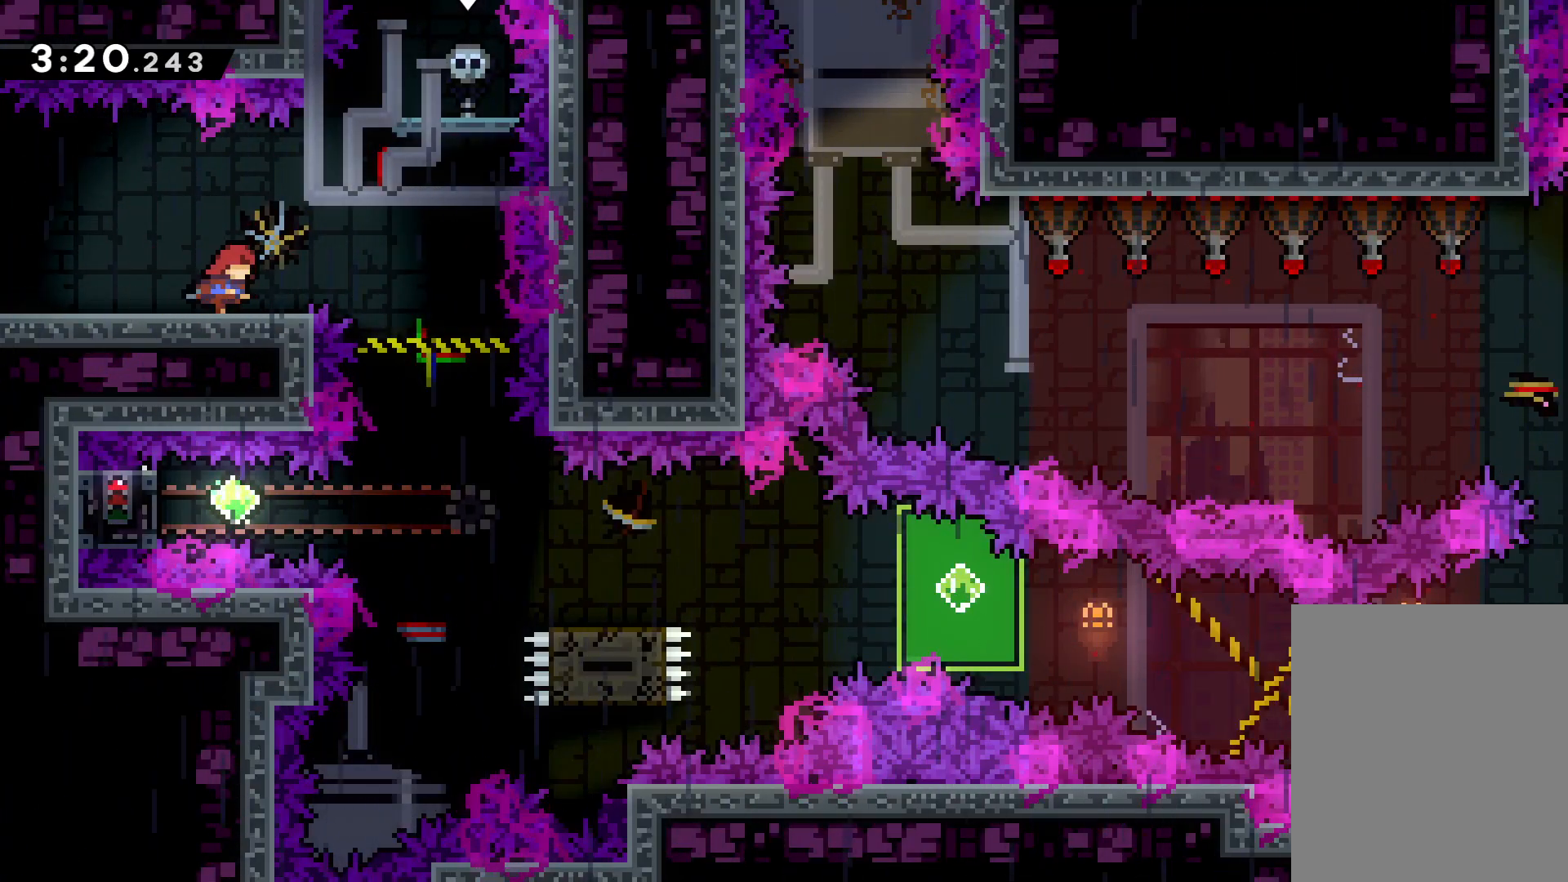
{"keys": [], "events": [[83, "jump", "up"], [317, "right", "up"]]}
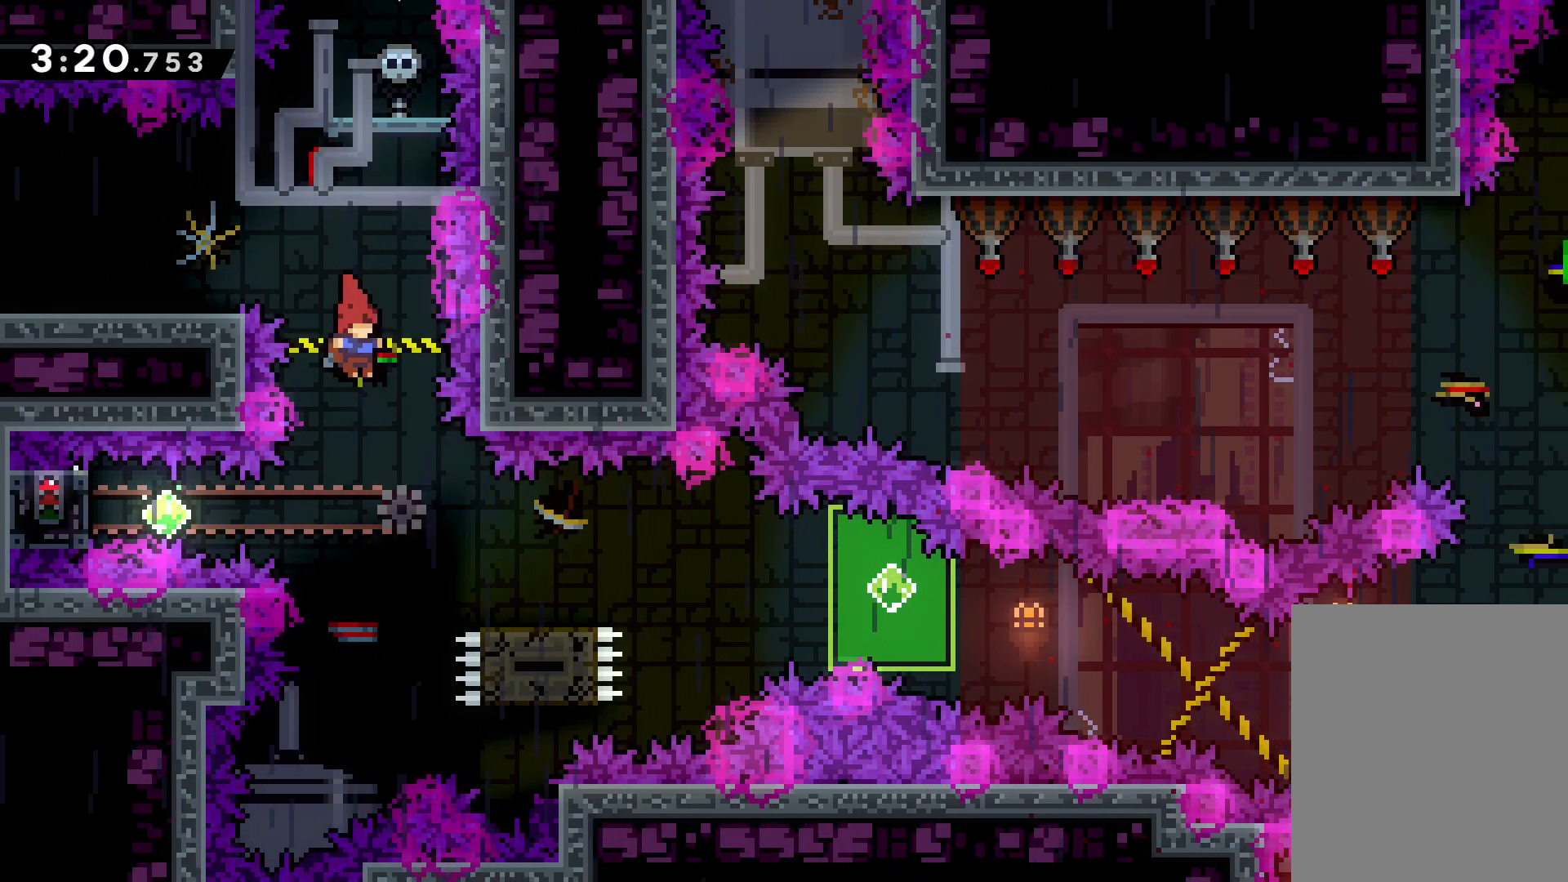
{"keys": ["grab", "left"], "events": [[133, "left", "down"], [200, "dash", "down"], [283, "dash", "up"], [350, "grab", "down"]]}
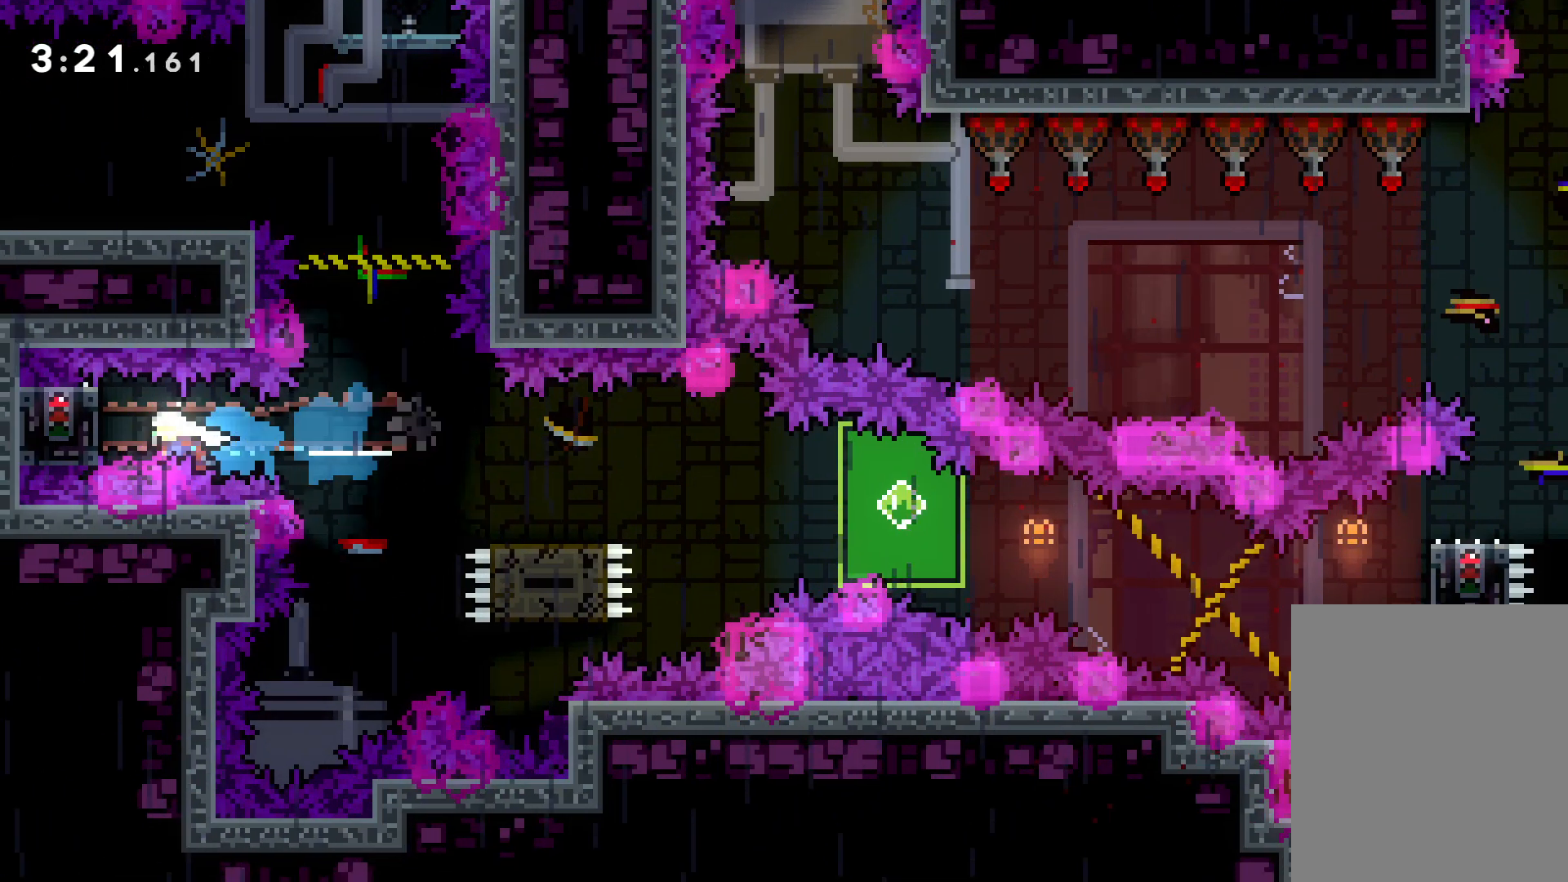
{"keys": ["grab"], "events": [[67, "left", "up"]]}
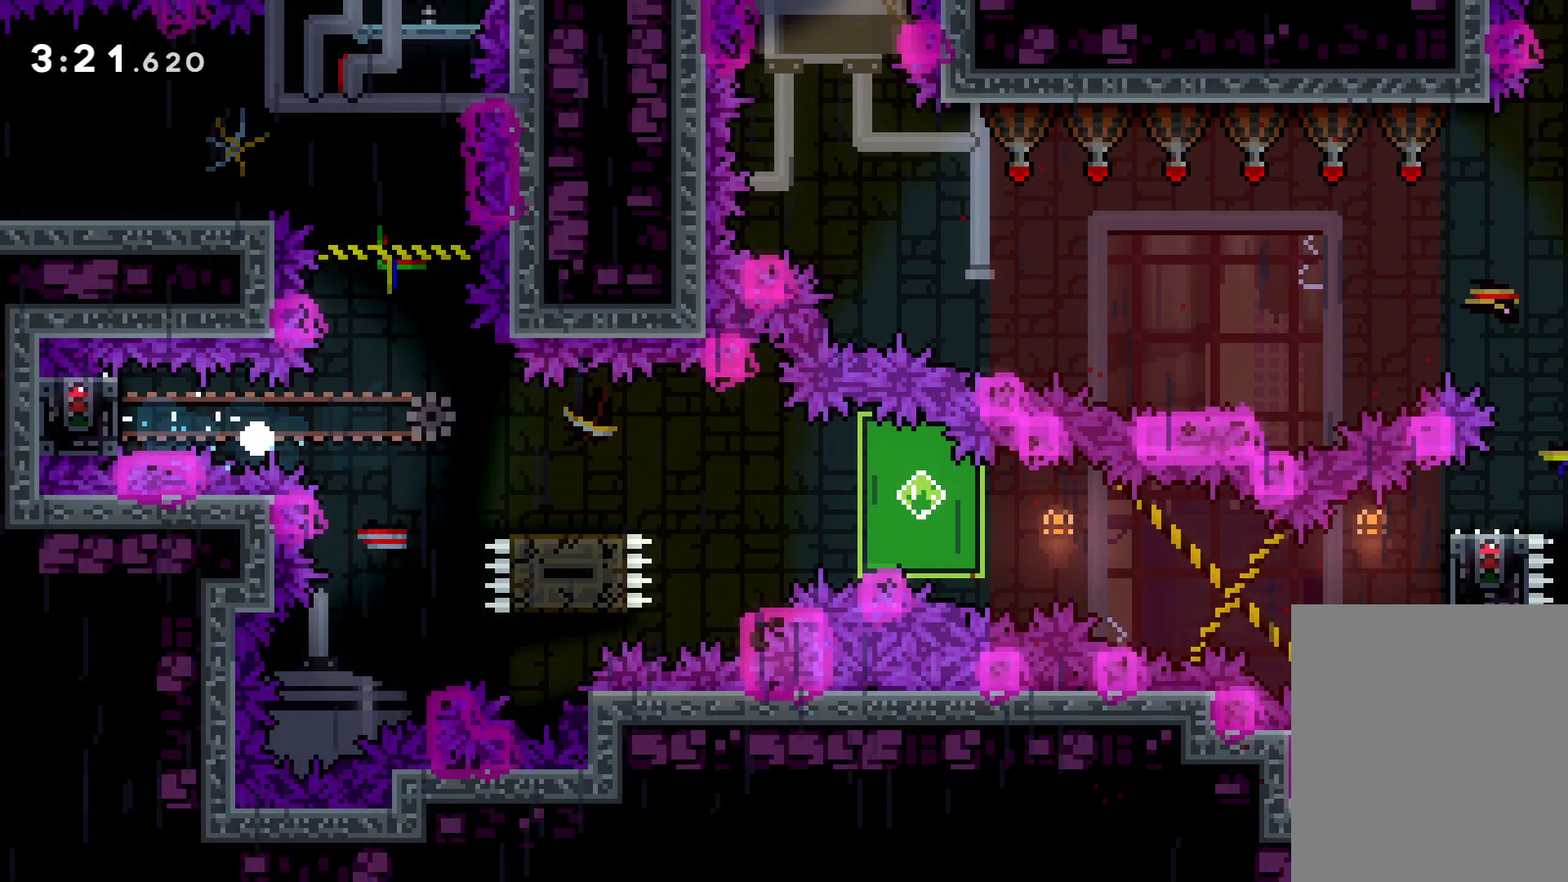
{"keys": [], "events": [[133, "grab", "up"]]}
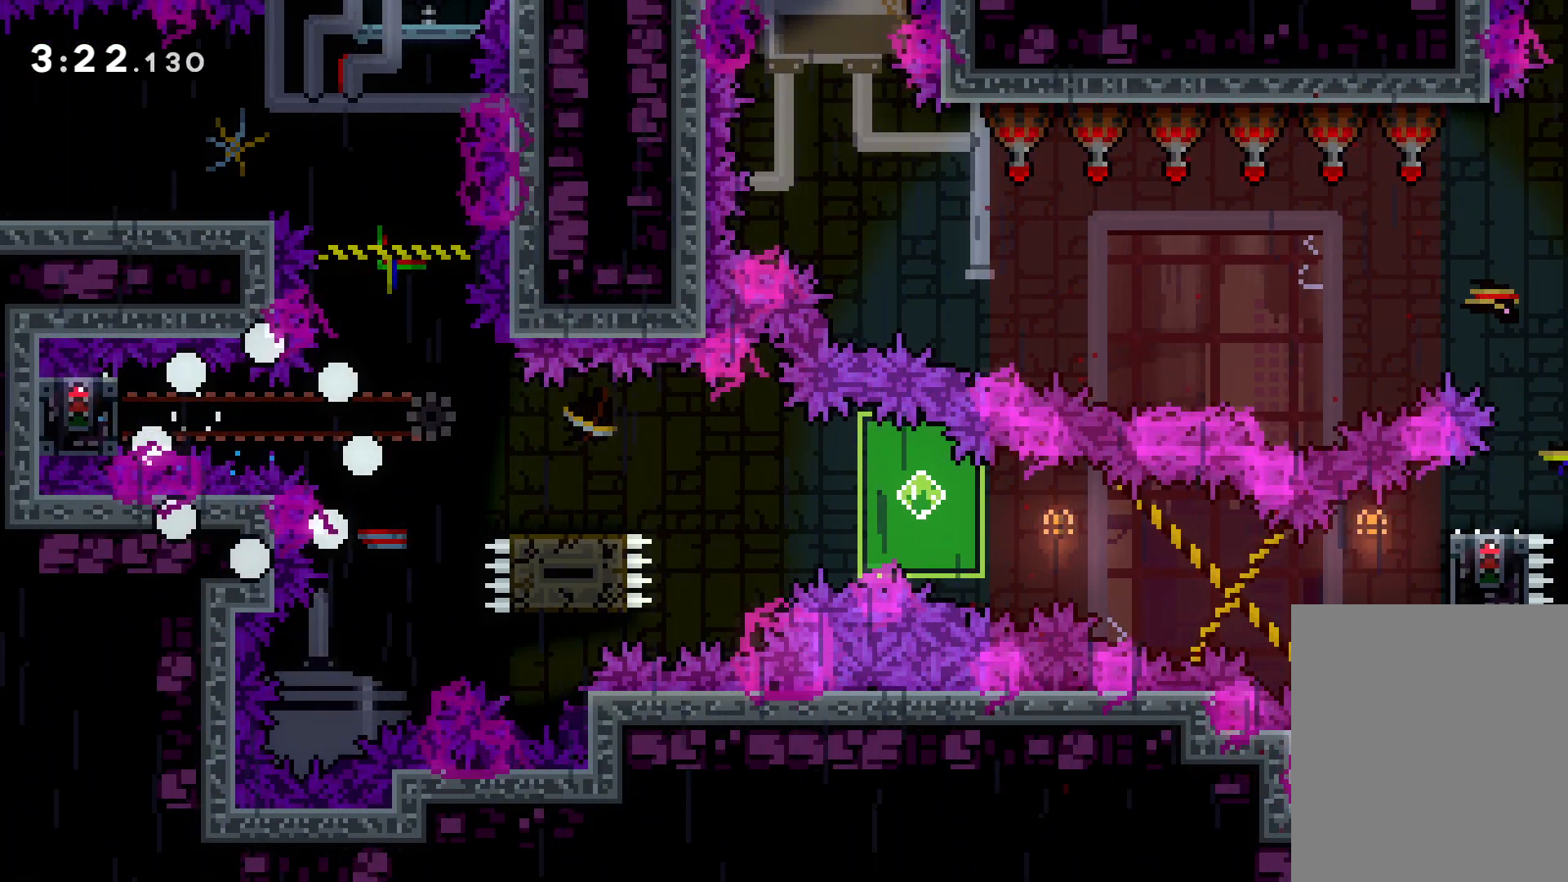
{"keys": [], "events": []}
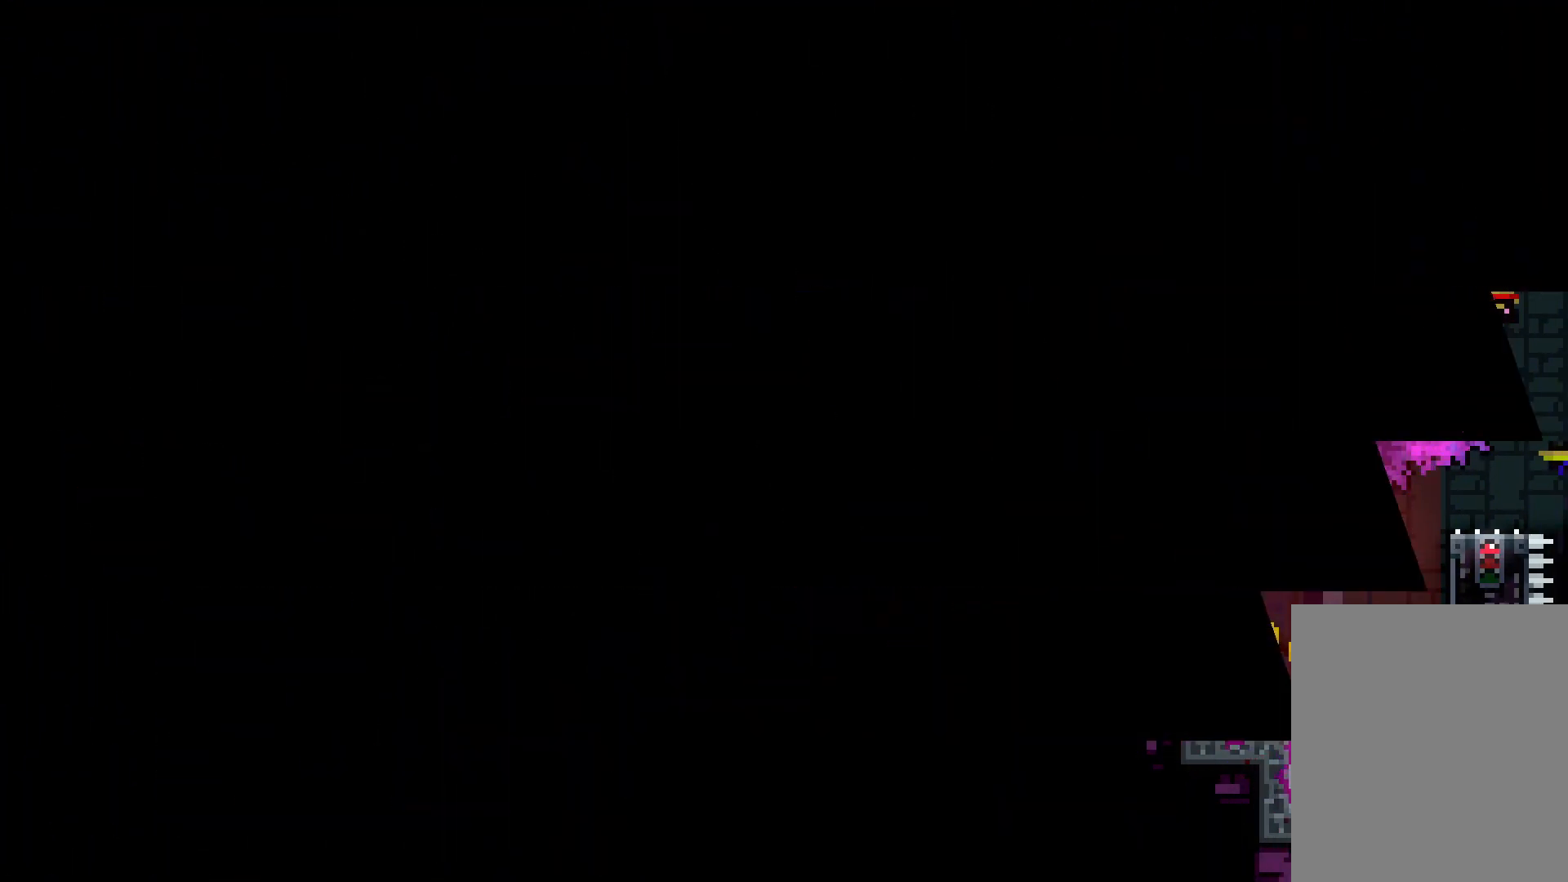
{"keys": [], "events": []}
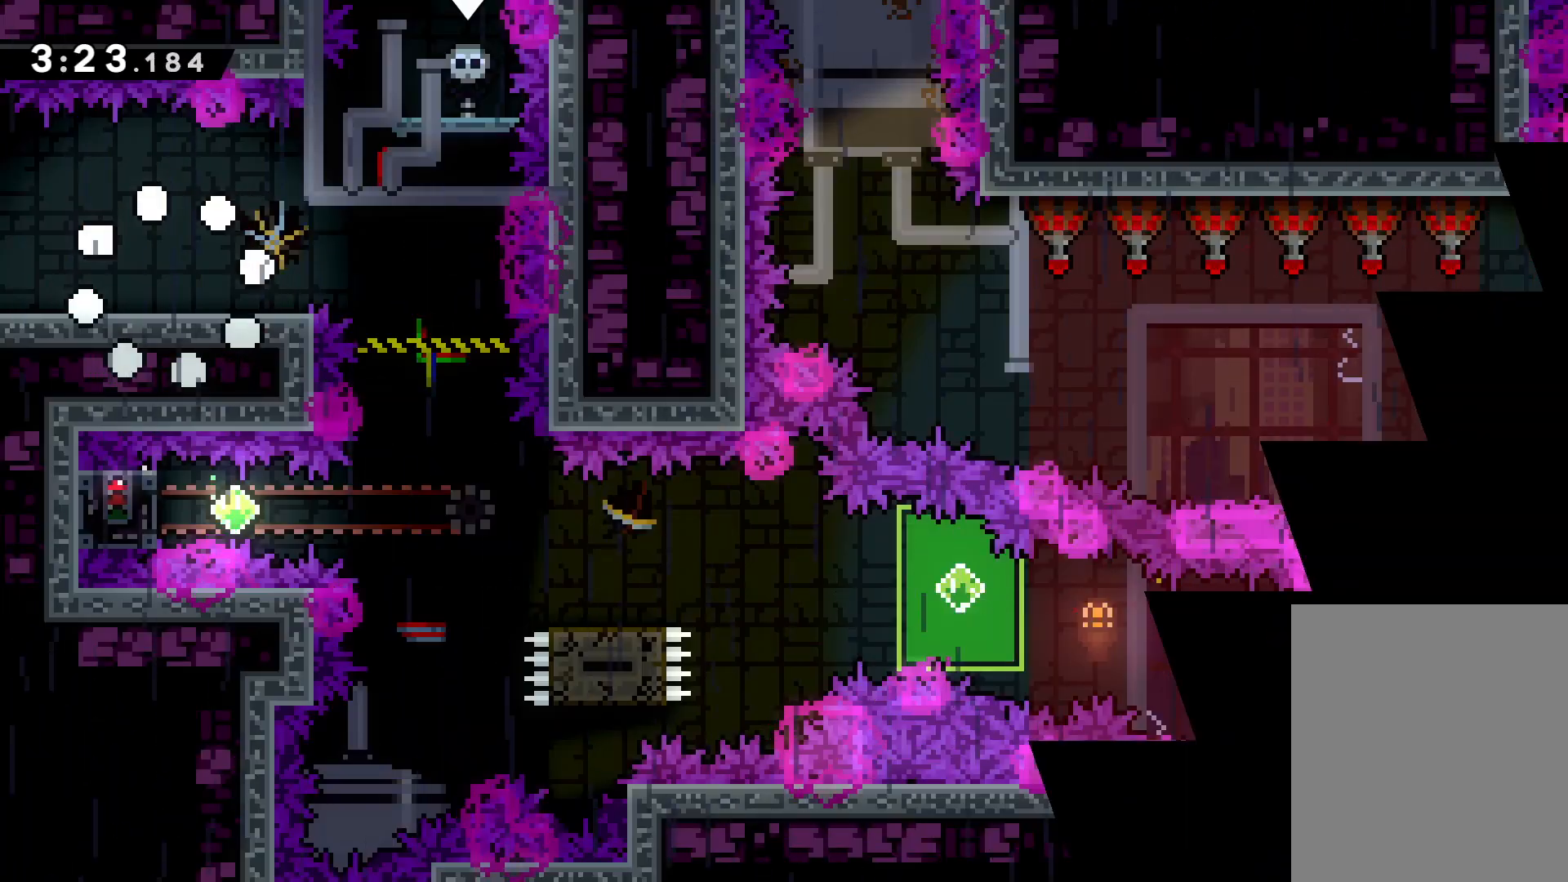
{"keys": [], "events": []}
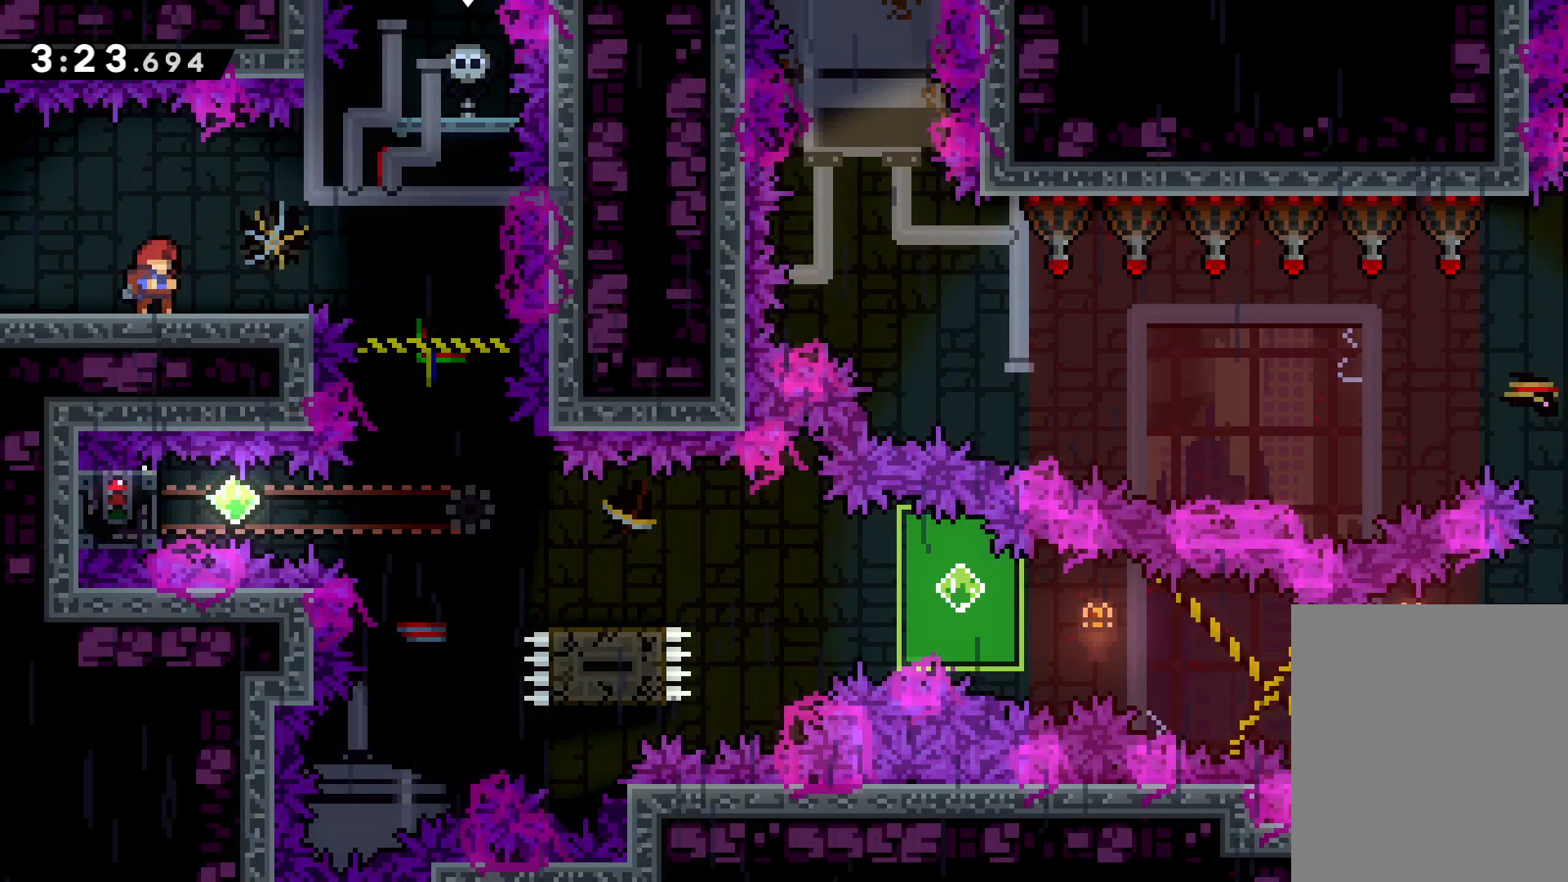
{"keys": ["right"], "events": [[383, "right", "down"]]}
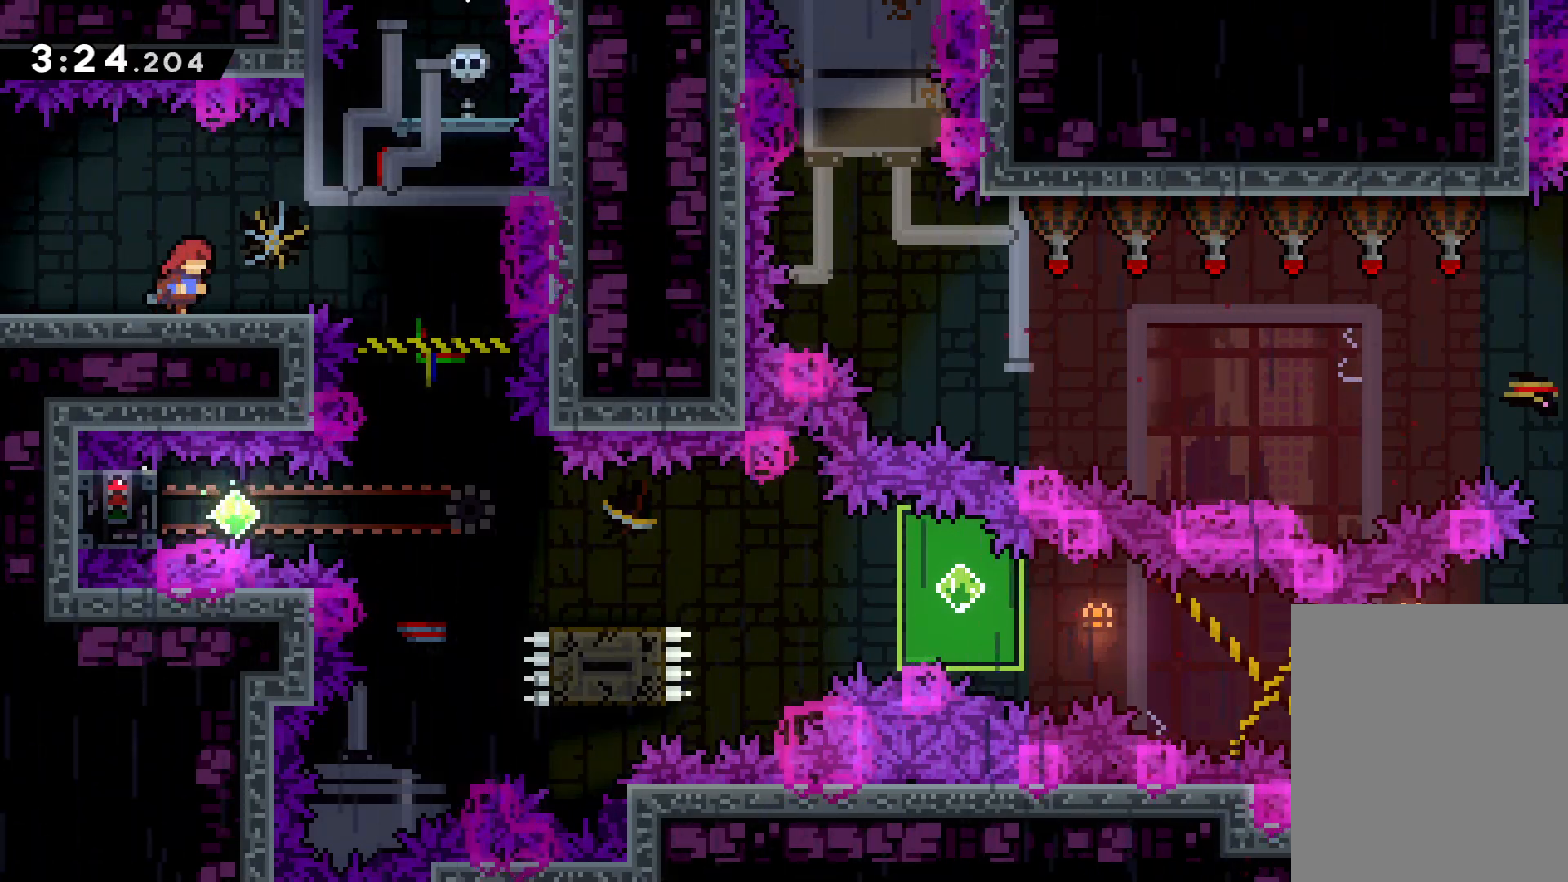
{"keys": [], "events": [[117, "jump", "down"], [217, "jump", "up"], [400, "right", "up"]]}
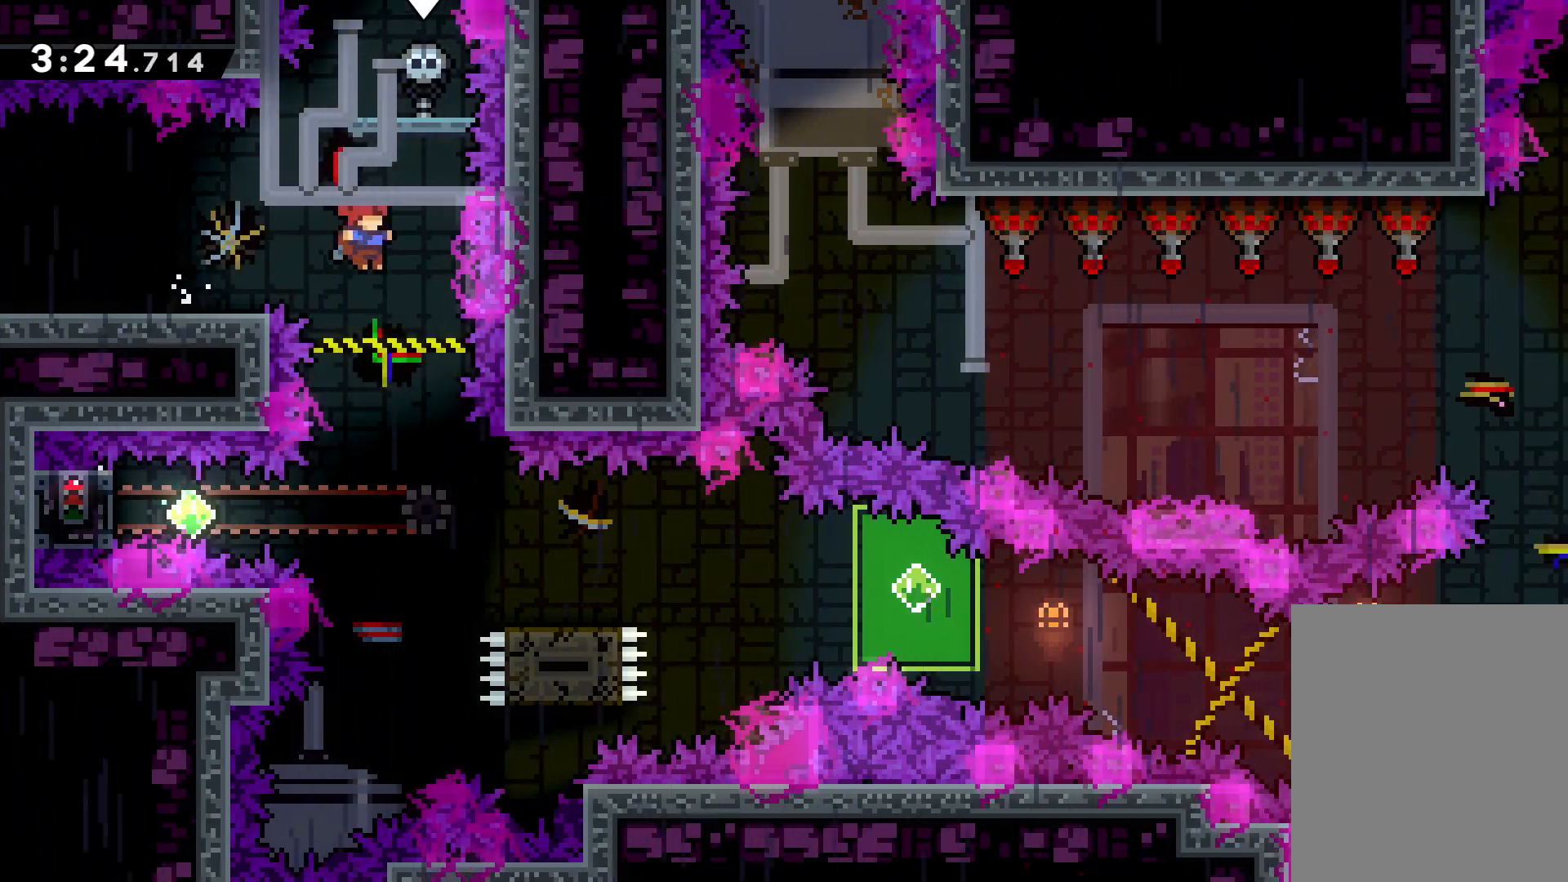
{"keys": ["grab", "left"], "events": [[267, "left", "down"], [317, "dash", "down"], [433, "dash", "up"], [467, "grab", "down"]]}
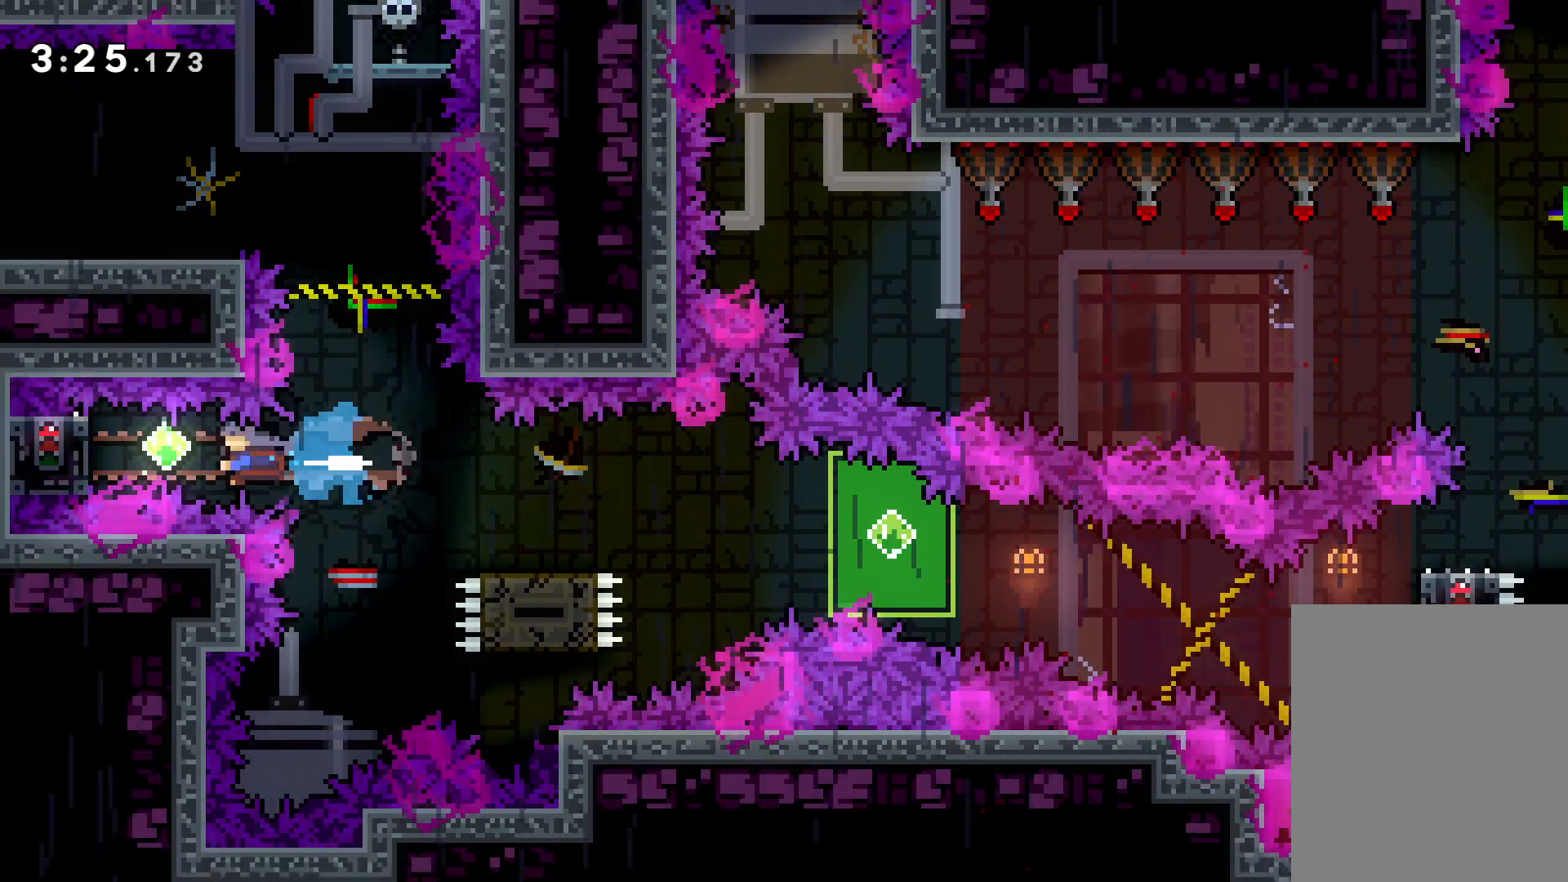
{"keys": ["grab"], "events": [[200, "left", "up"]]}
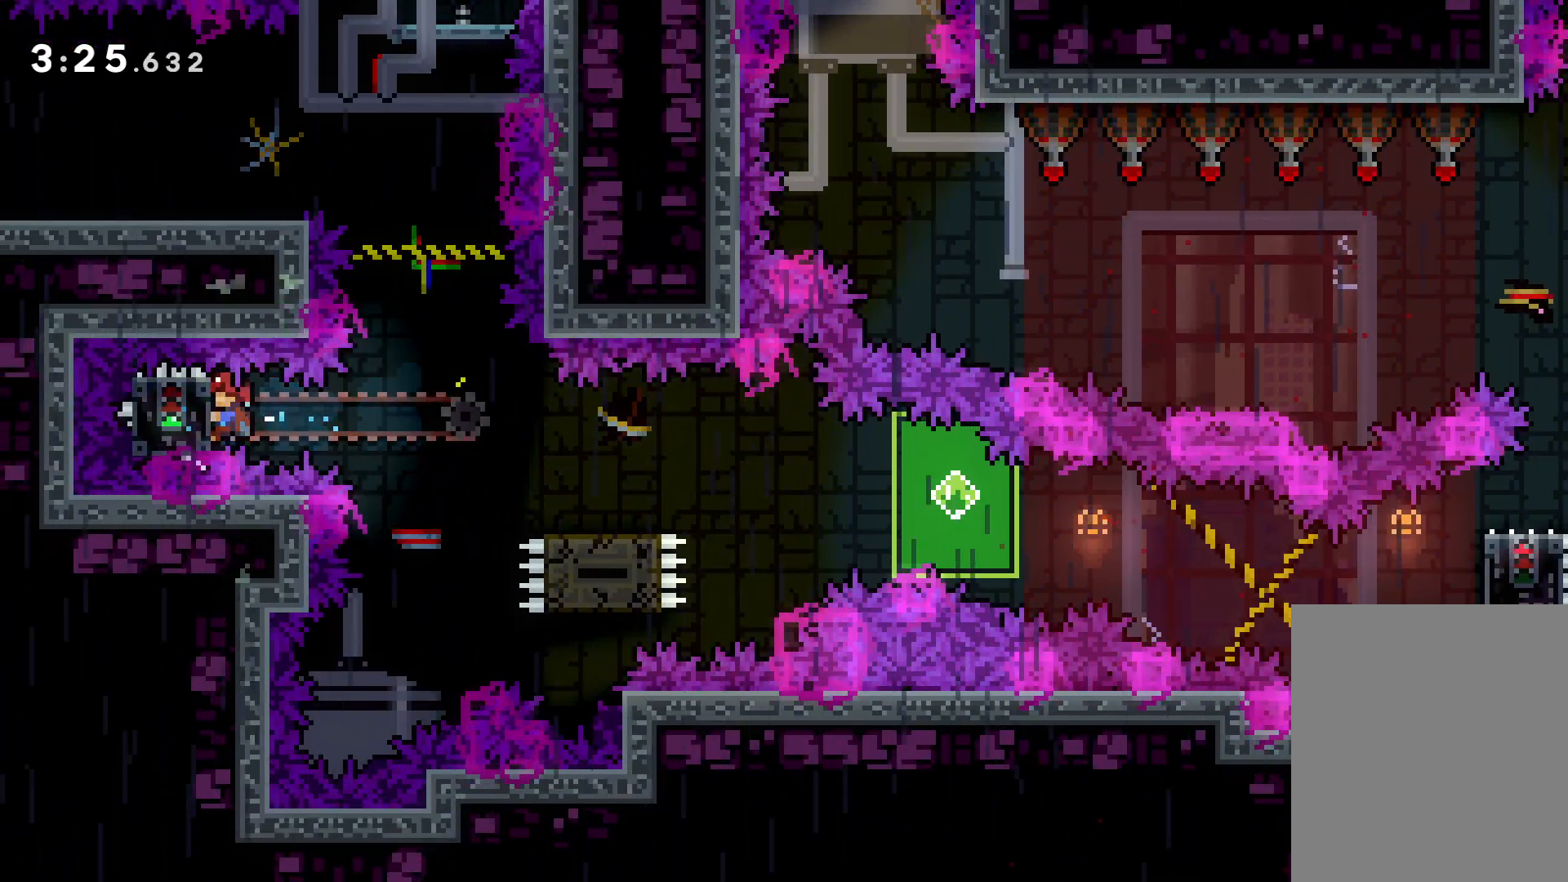
{"keys": ["dash", "down", "right"], "events": [[150, "down", "down"], [150, "right", "down"], [167, "grab", "up"], [200, "dash", "down"], [333, "dash", "up"], [333, "jump", "down"], [417, "dash", "down"], [467, "jump", "up"]]}
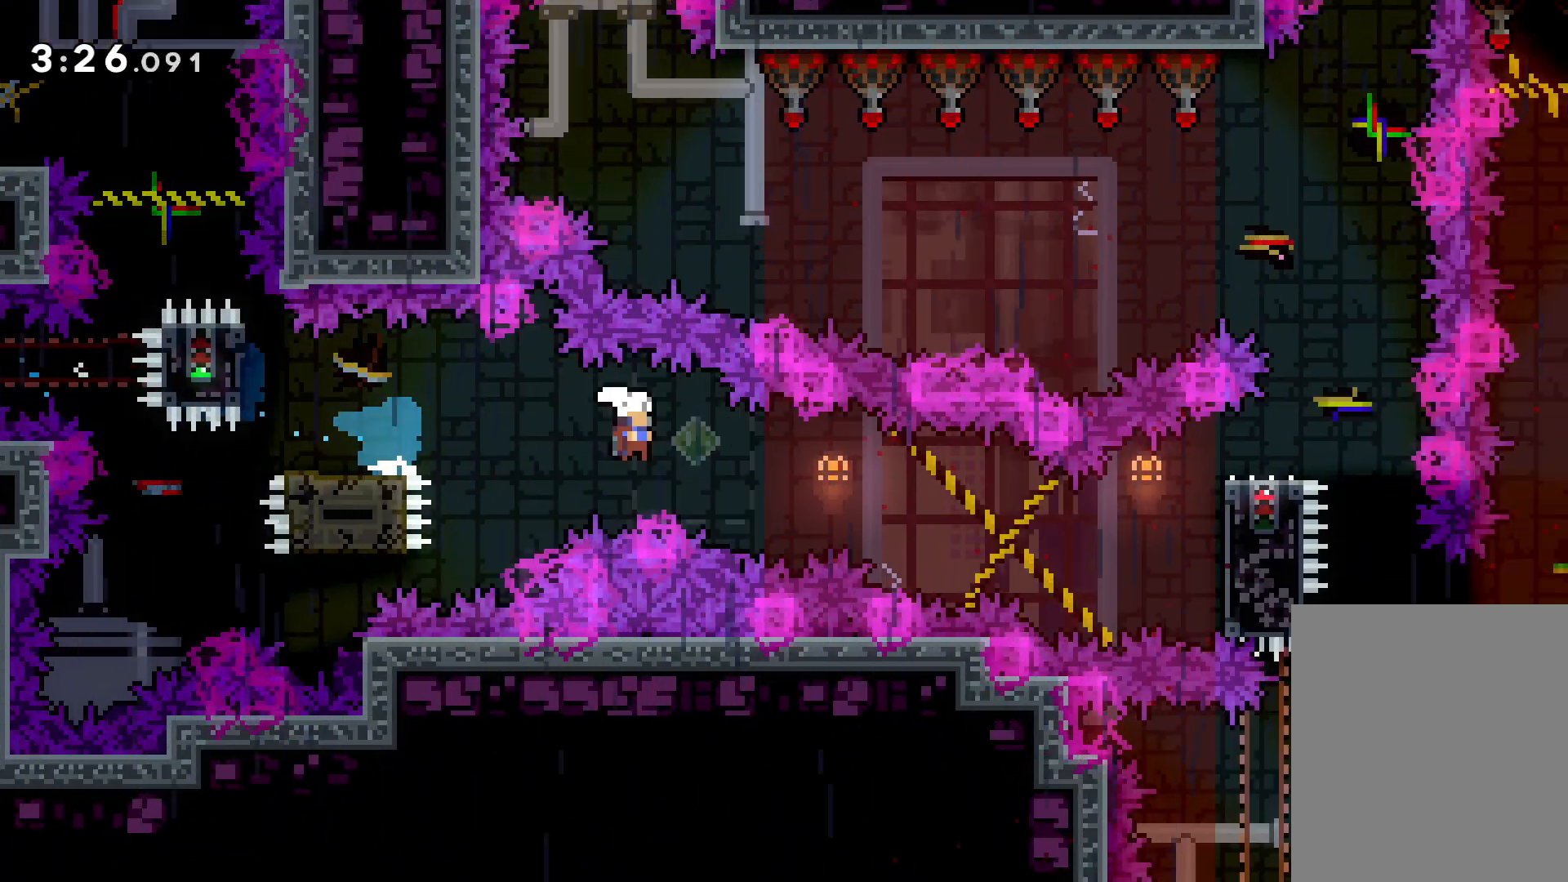
{"keys": ["grab", "jump", "right", "up"], "events": [[117, "grab", "down"], [150, "dash", "up"], [183, "down", "up"], [283, "up", "down"], [433, "jump", "down"]]}
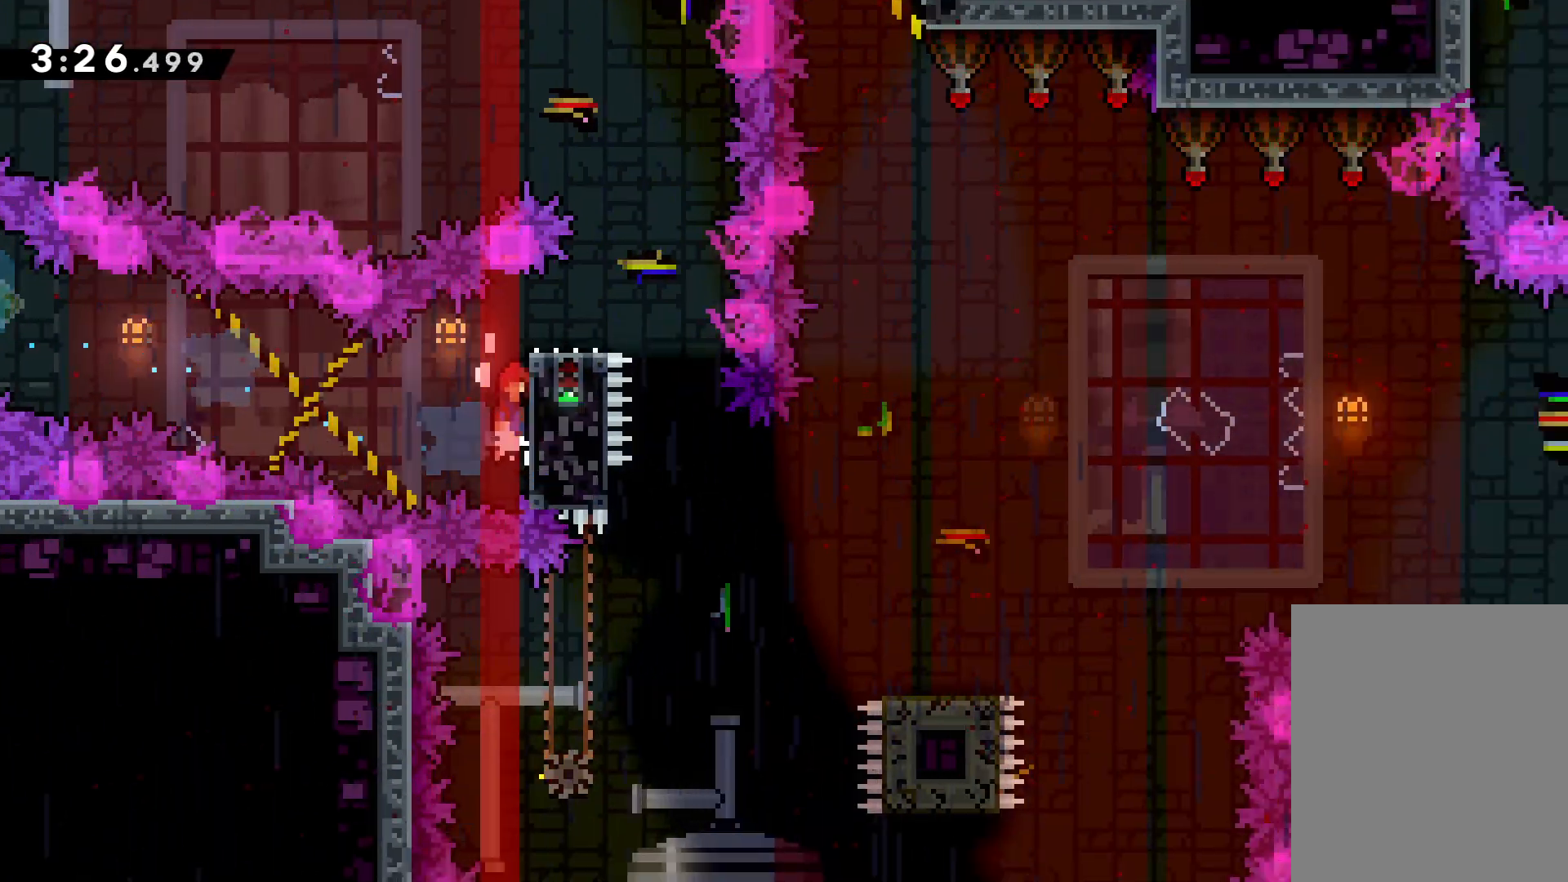
{"keys": [], "events": [[283, "jump", "up"], [300, "grab", "up"], [333, "up", "up"], [433, "right", "up"]]}
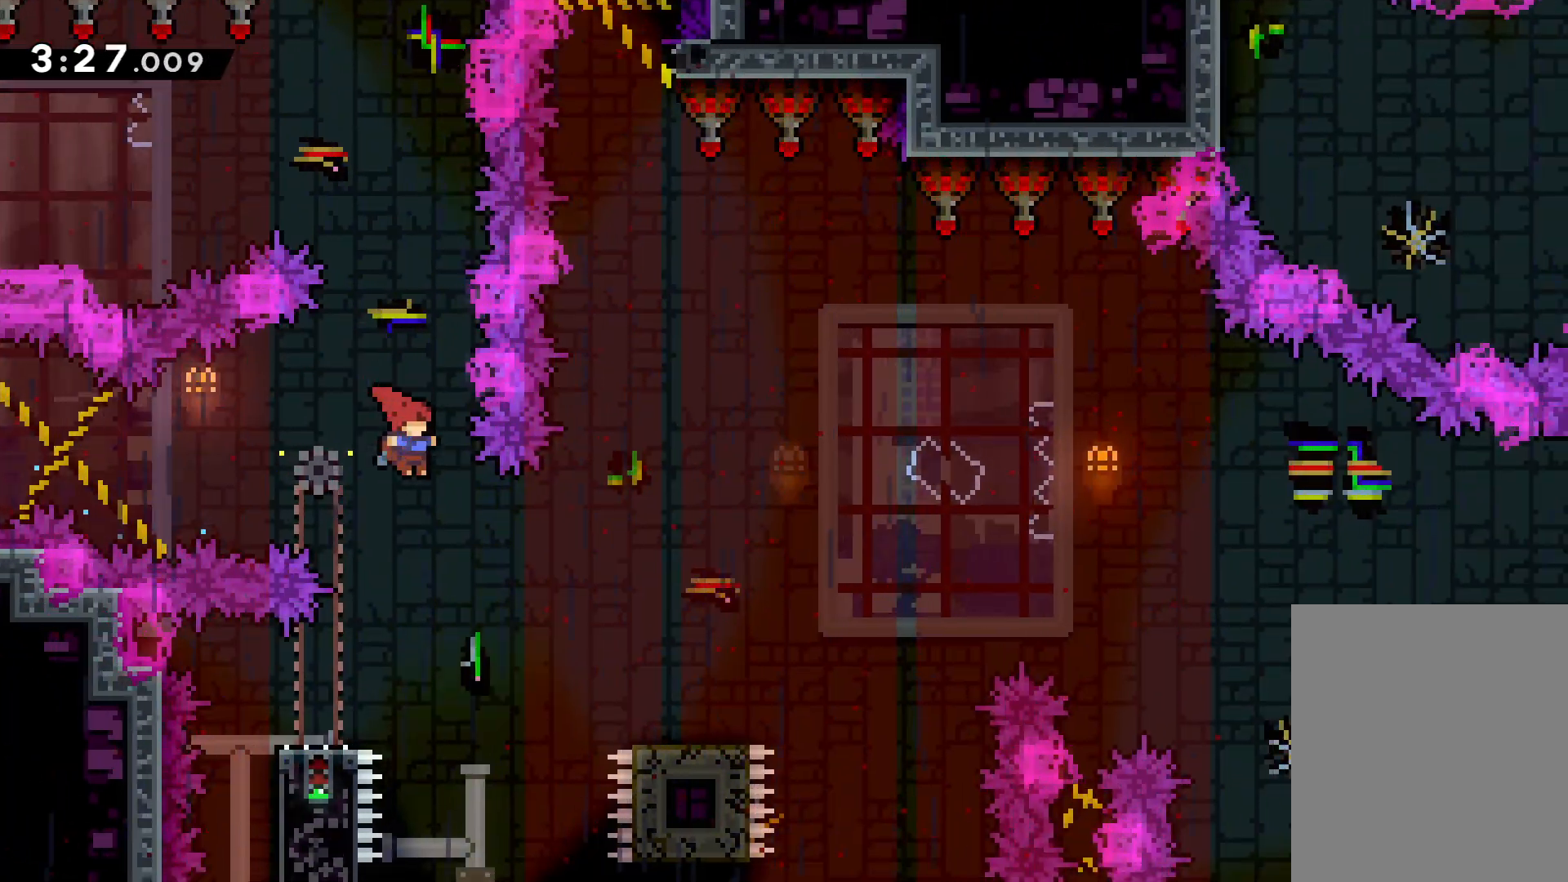
{"keys": ["right", "up"], "events": [[183, "down", "down"], [183, "left", "down"], [200, "dash", "down"], [317, "dash", "up"], [333, "right", "down"], [350, "jump", "down"], [367, "down", "up"], [383, "left", "up"], [433, "jump", "up"], [450, "up", "down"]]}
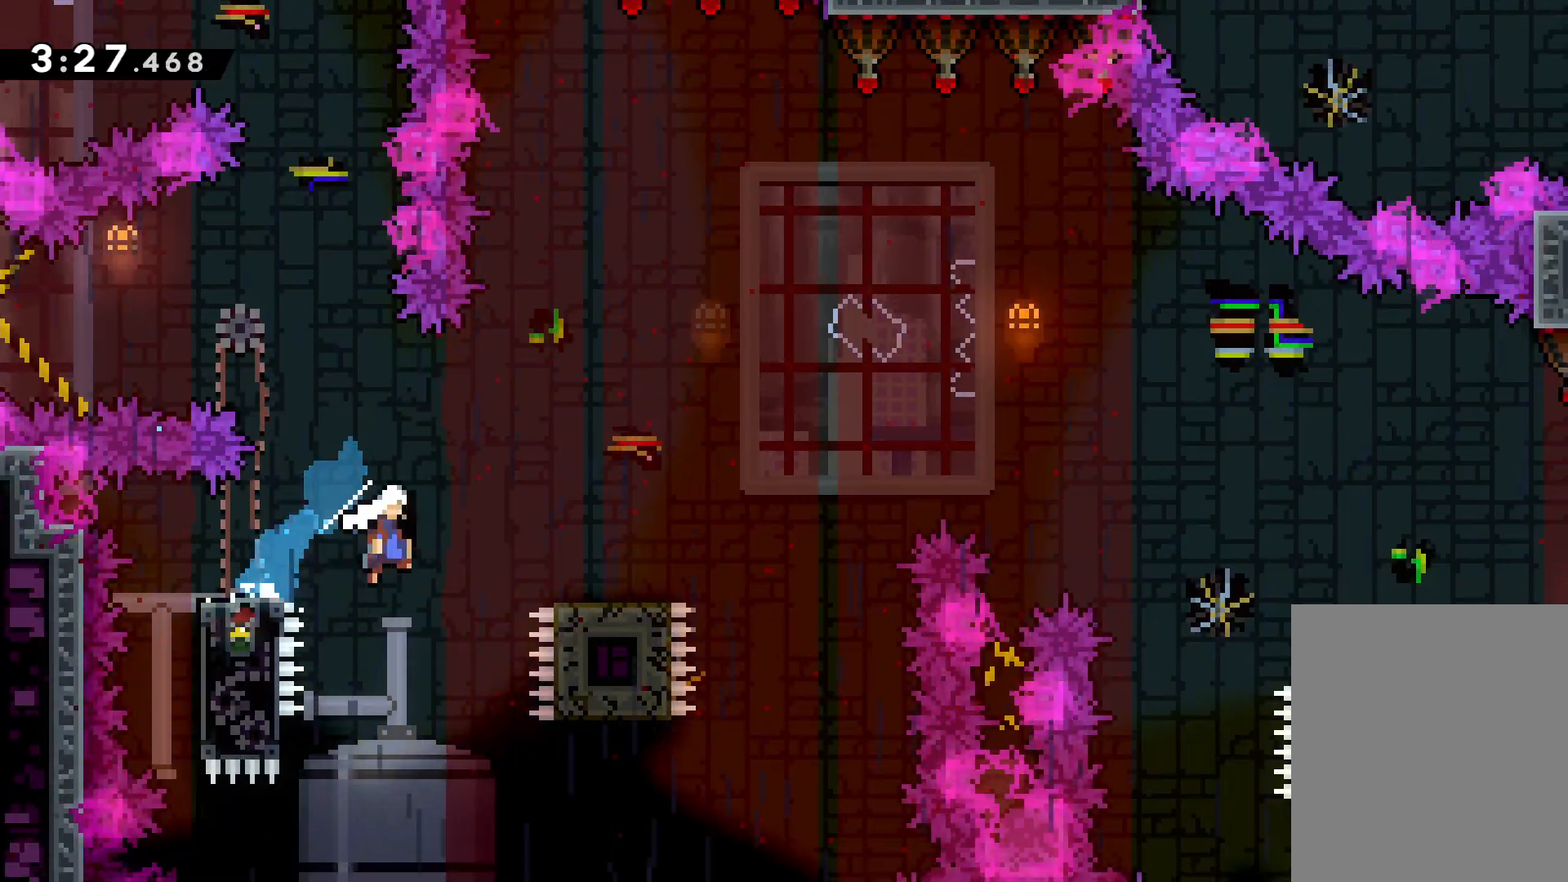
{"keys": ["right"], "events": [[133, "jump", "down"], [400, "up", "up"], [433, "jump", "up"]]}
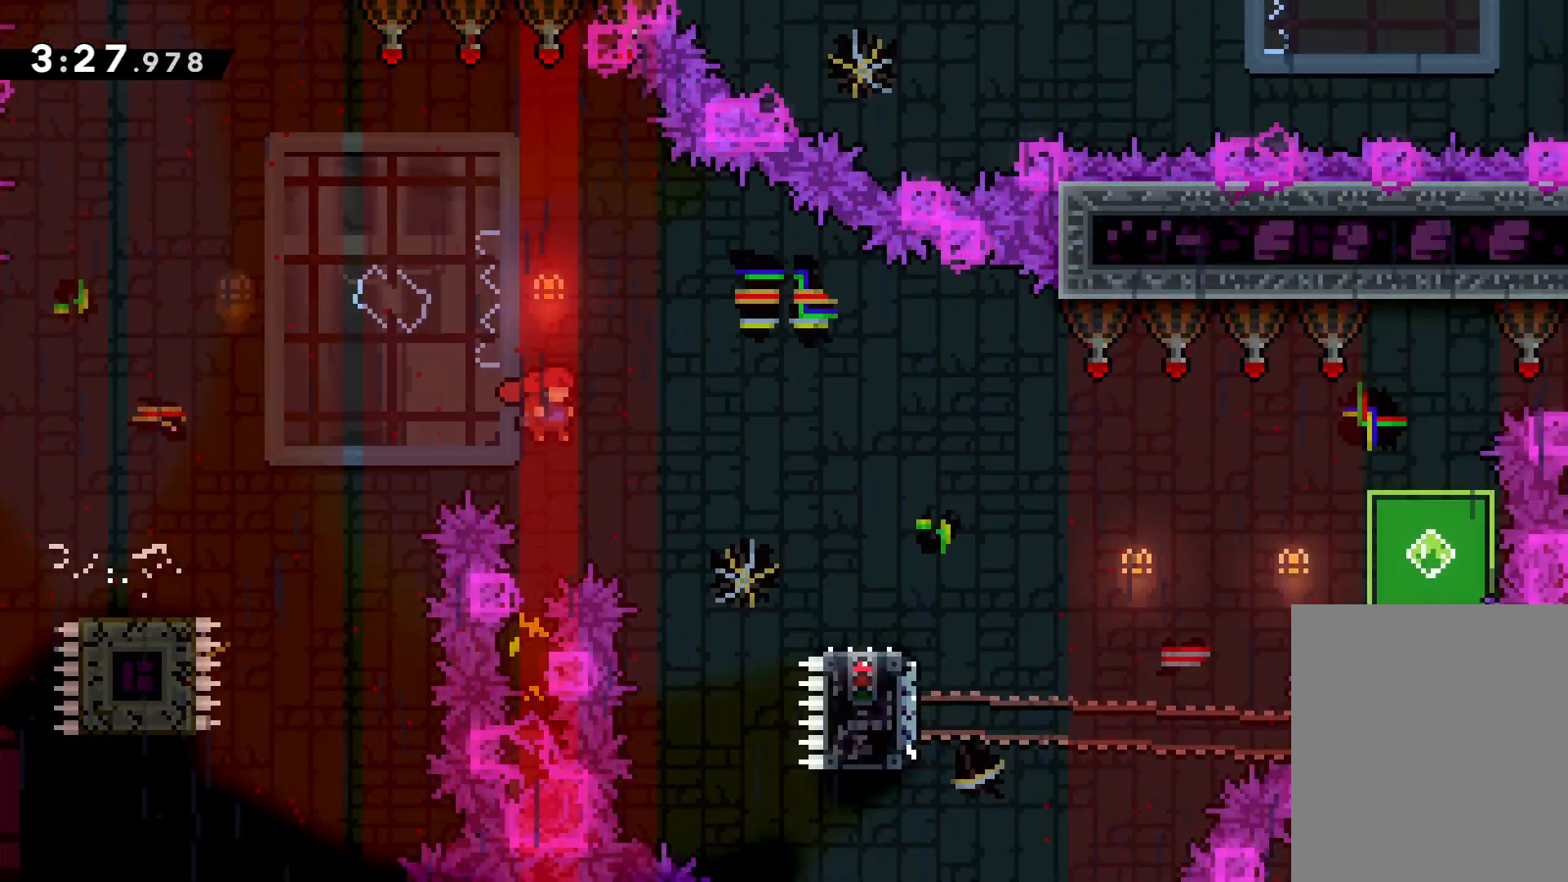
{"keys": ["jump", "right", "up"], "events": [[167, "down", "down"], [183, "dash", "down"], [300, "dash", "up"], [367, "down", "up"], [367, "jump", "down"], [433, "up", "down"]]}
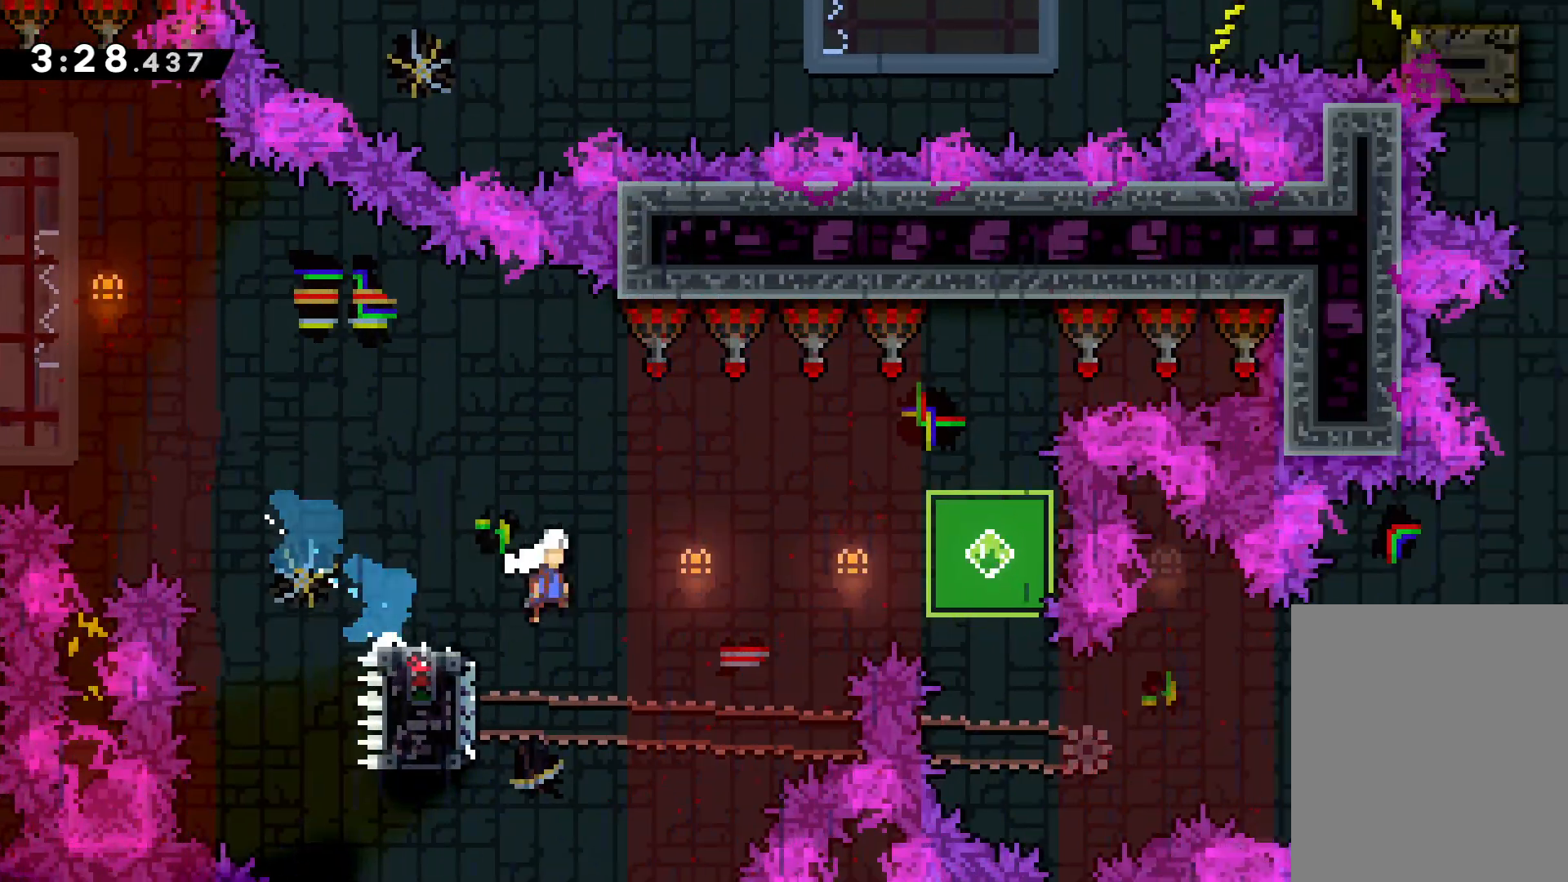
{"keys": [], "events": [[117, "up", "up"], [283, "jump", "up"], [300, "down", "down"], [317, "dash", "down"], [317, "right", "up"], [417, "dash", "up"], [500, "down", "up"]]}
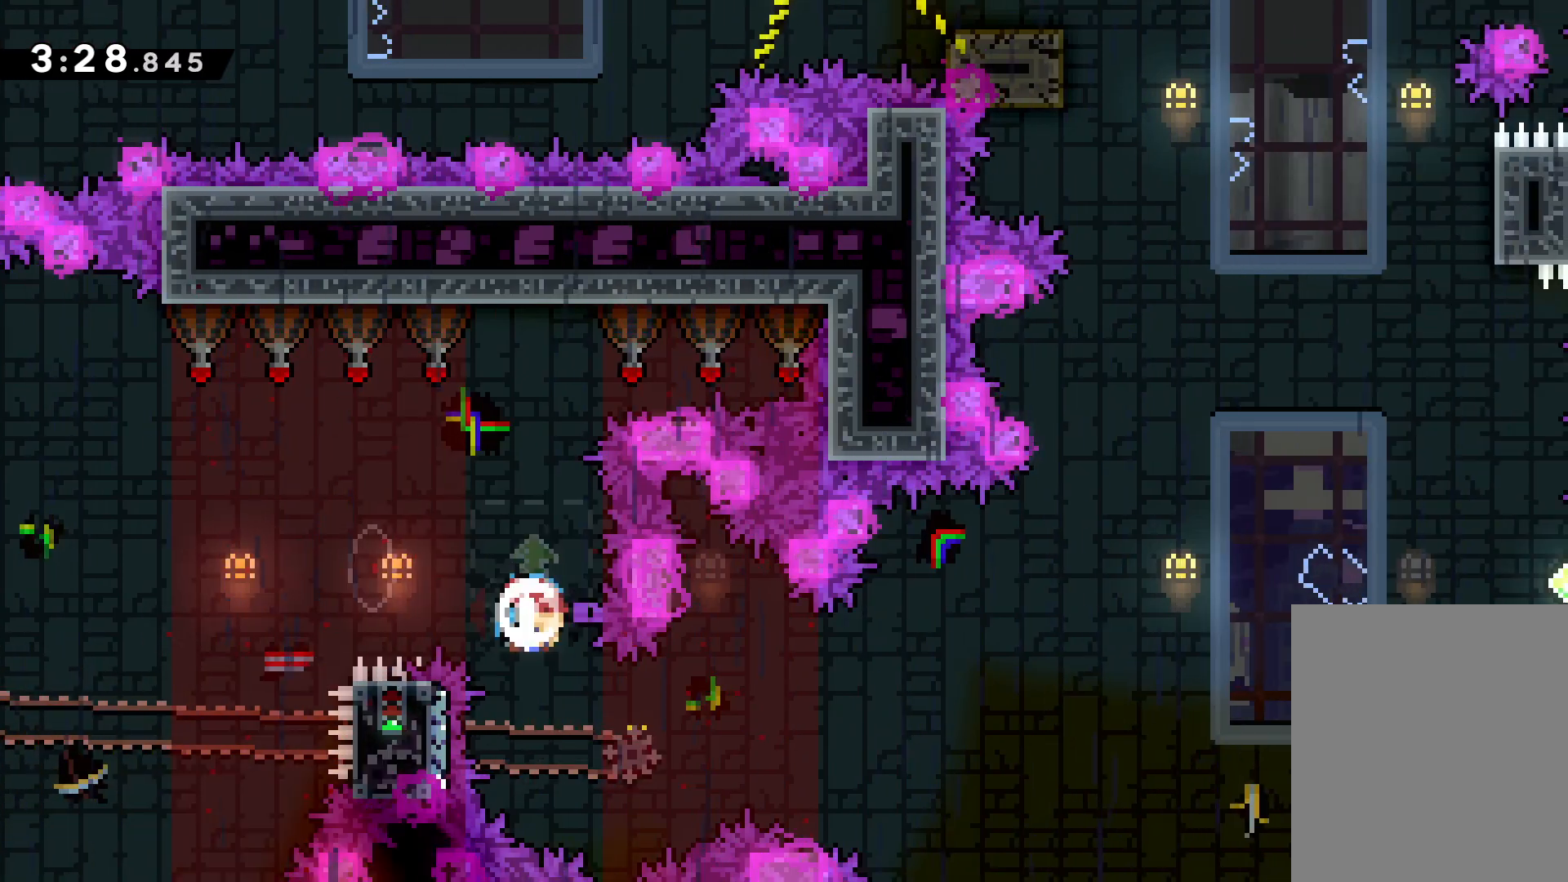
{"keys": ["jump", "right", "up"], "events": [[50, "right", "down"], [50, "up", "down"], [67, "jump", "down"]]}
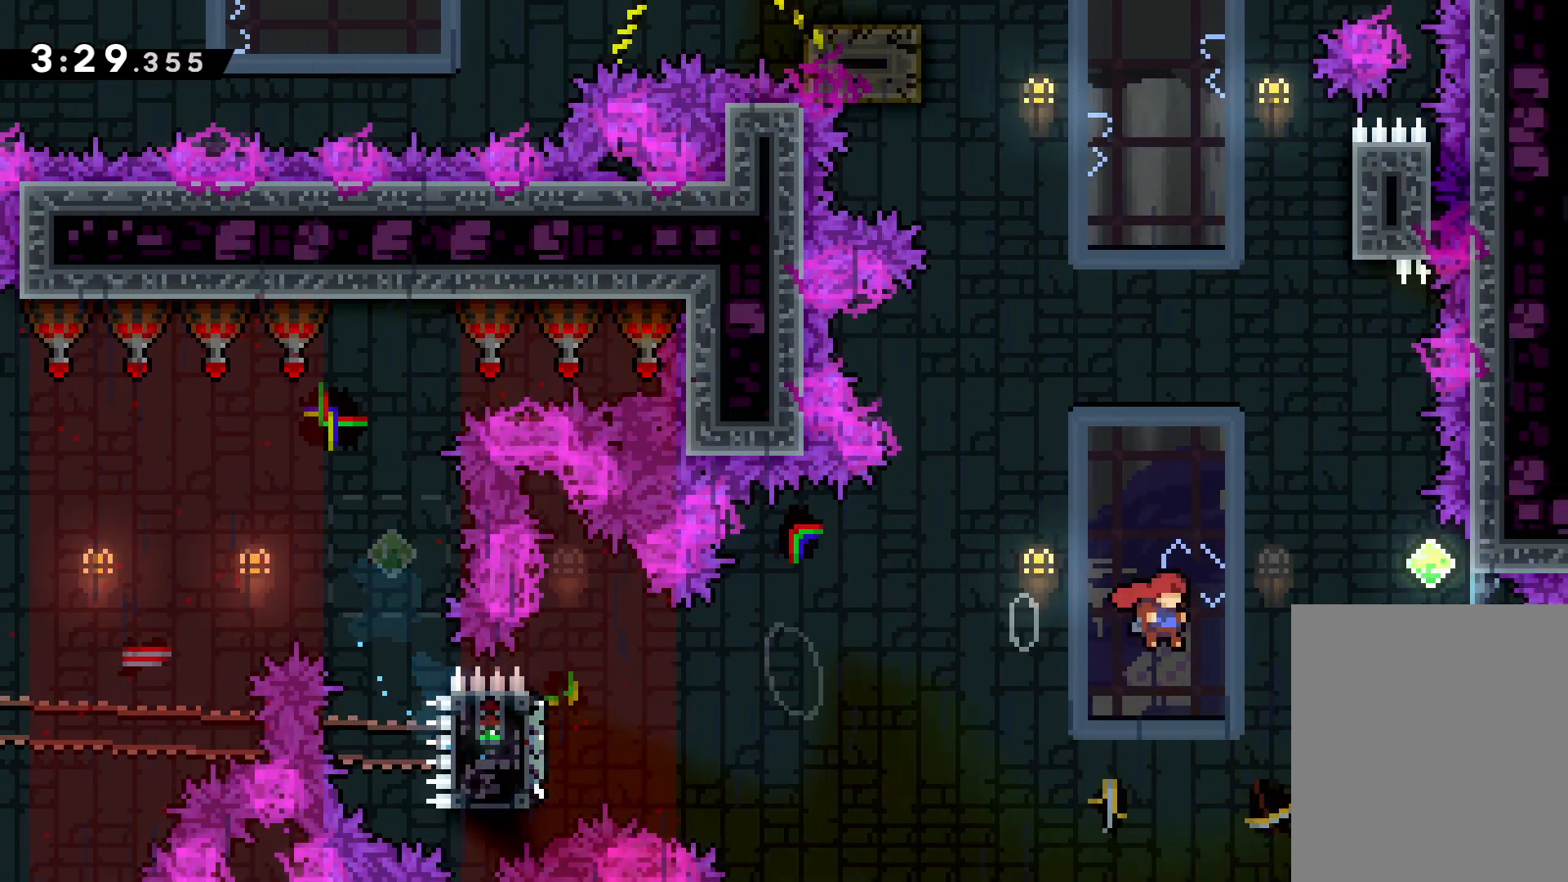
{"keys": ["jump", "up"], "events": [[183, "jump", "up"], [183, "right", "up"], [217, "dash", "down"], [333, "dash", "up"], [400, "jump", "down"]]}
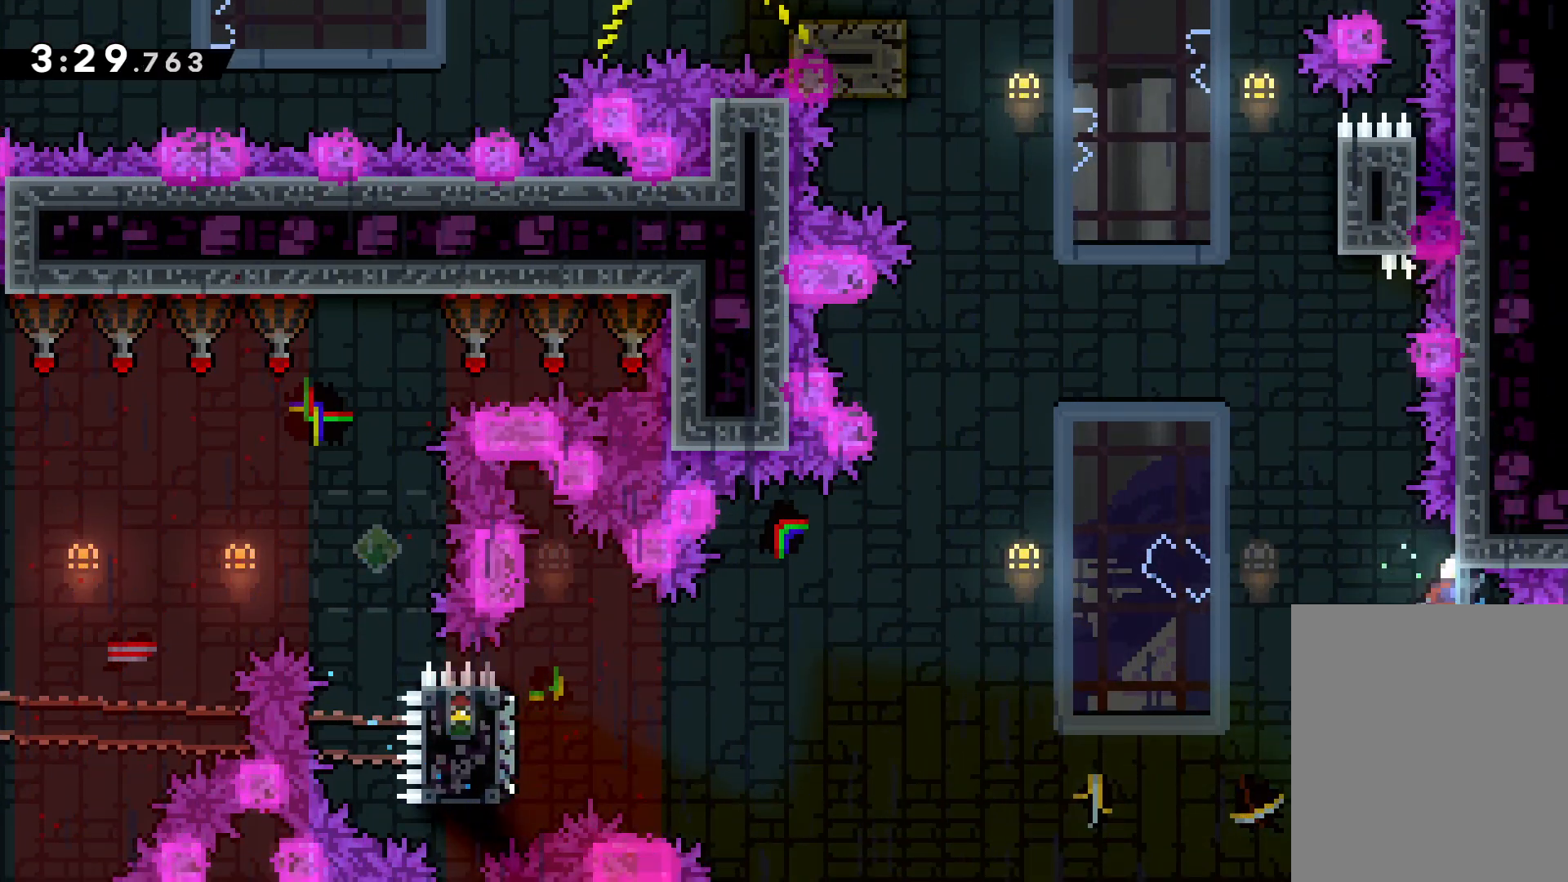
{"keys": [], "events": [[250, "left", "down"], [383, "left", "up"], [417, "jump", "up"], [500, "up", "up"]]}